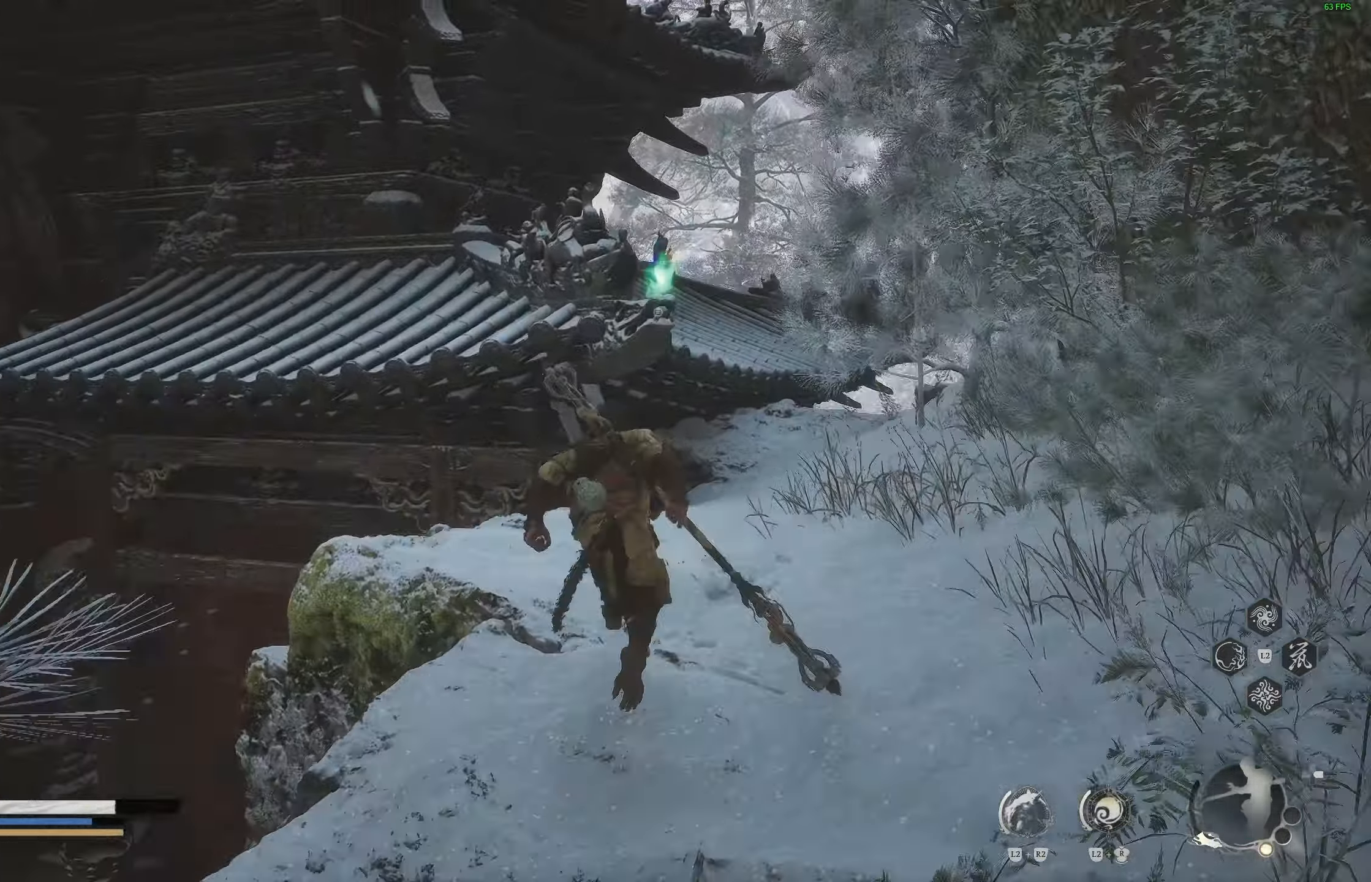
Gameplay with a controller (PlayStation layout); each line is a JSON object with the inputs held at the frame after it. "events" lists button and stick changes between this image and that frame as [ms after this image, input, new state], when the widget could be followed in between.
{"buttons": [], "left_stick": "center", "right_stick": "center", "events": [[17, "right_stick", "center"], [100, "SQUARE", "up"], [117, "left_stick", "center"]]}
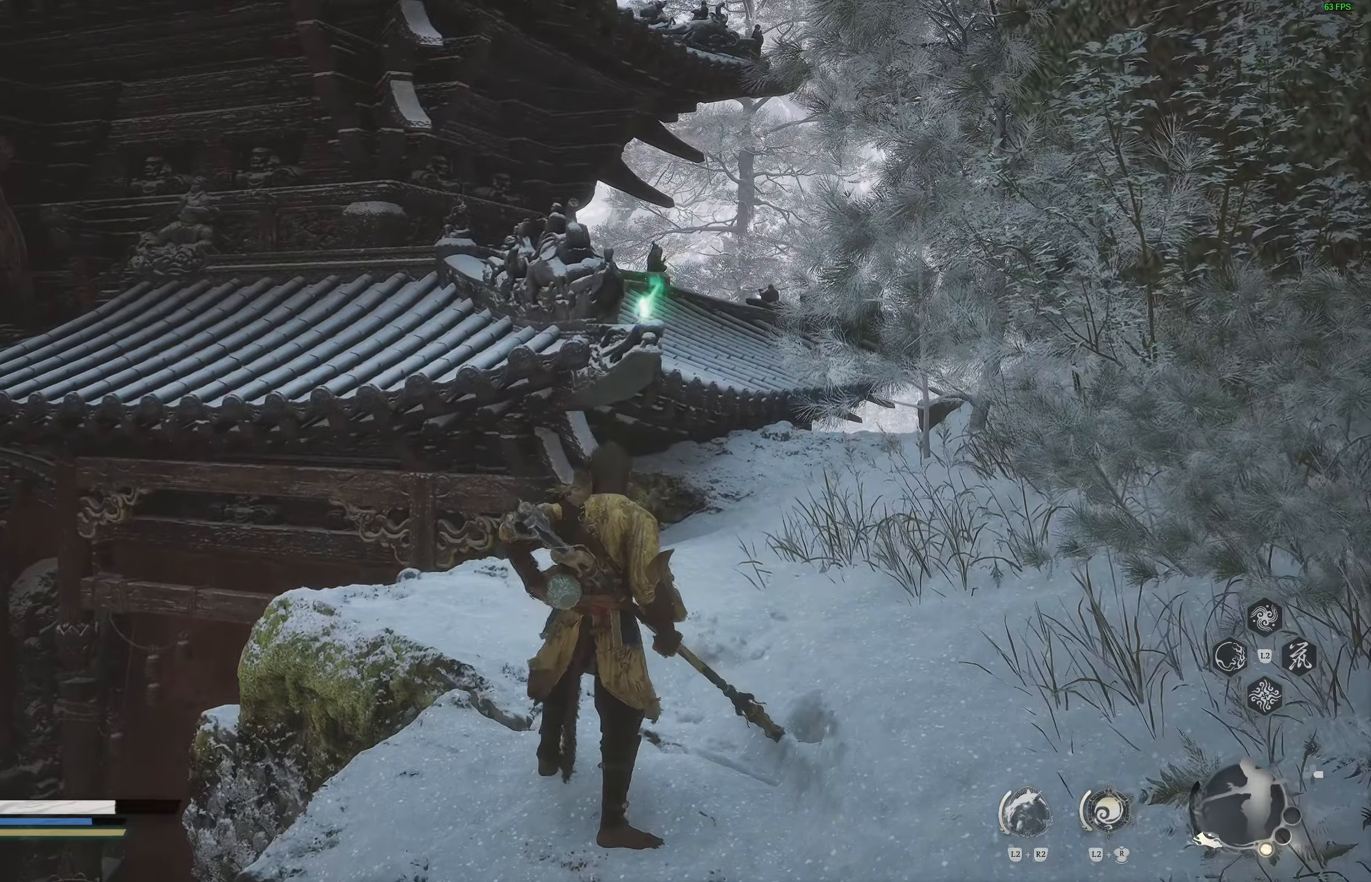
{"buttons": [], "left_stick": "center", "right_stick": "center", "events": []}
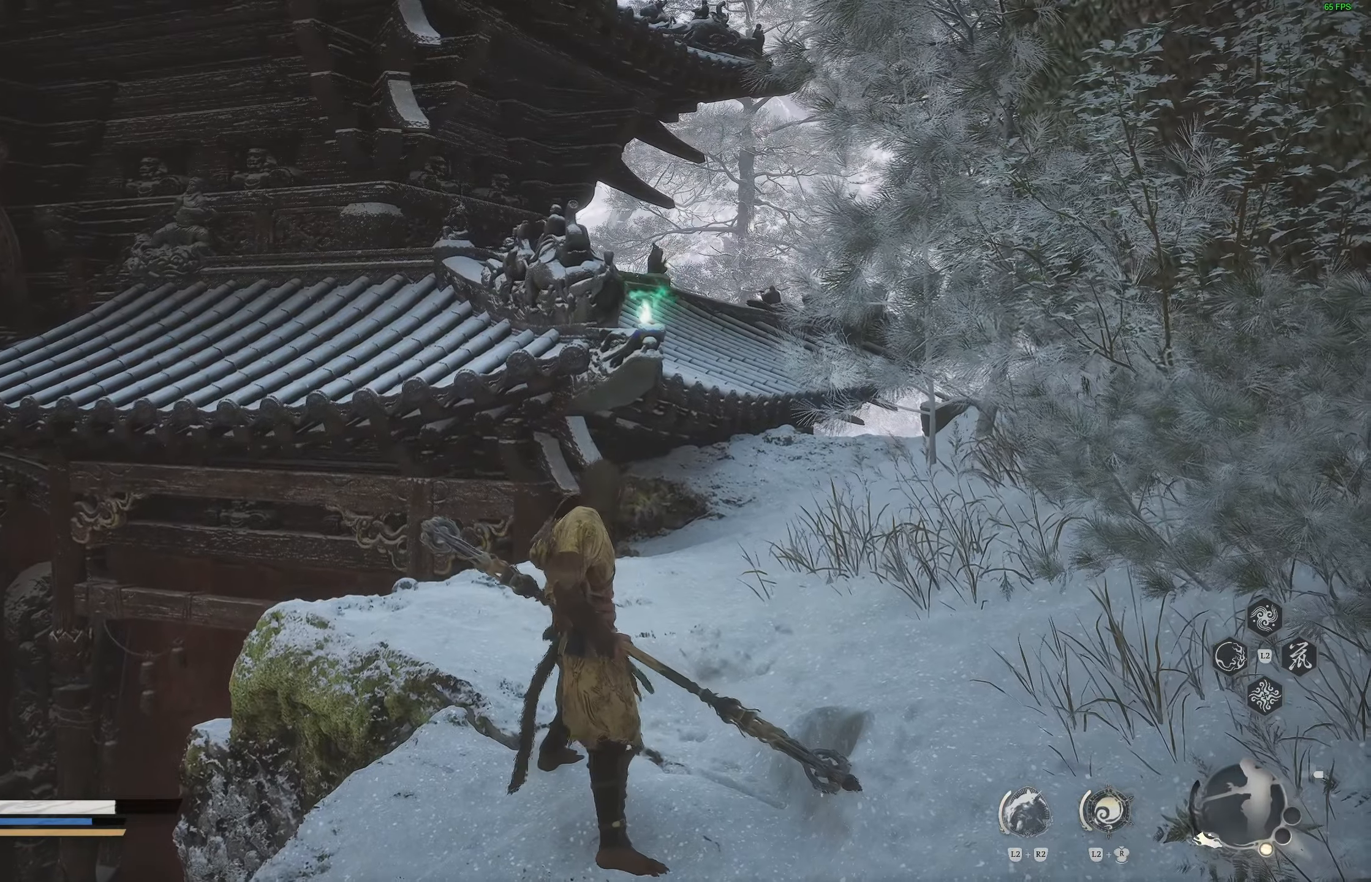
{"buttons": [], "left_stick": "center", "right_stick": "center", "events": []}
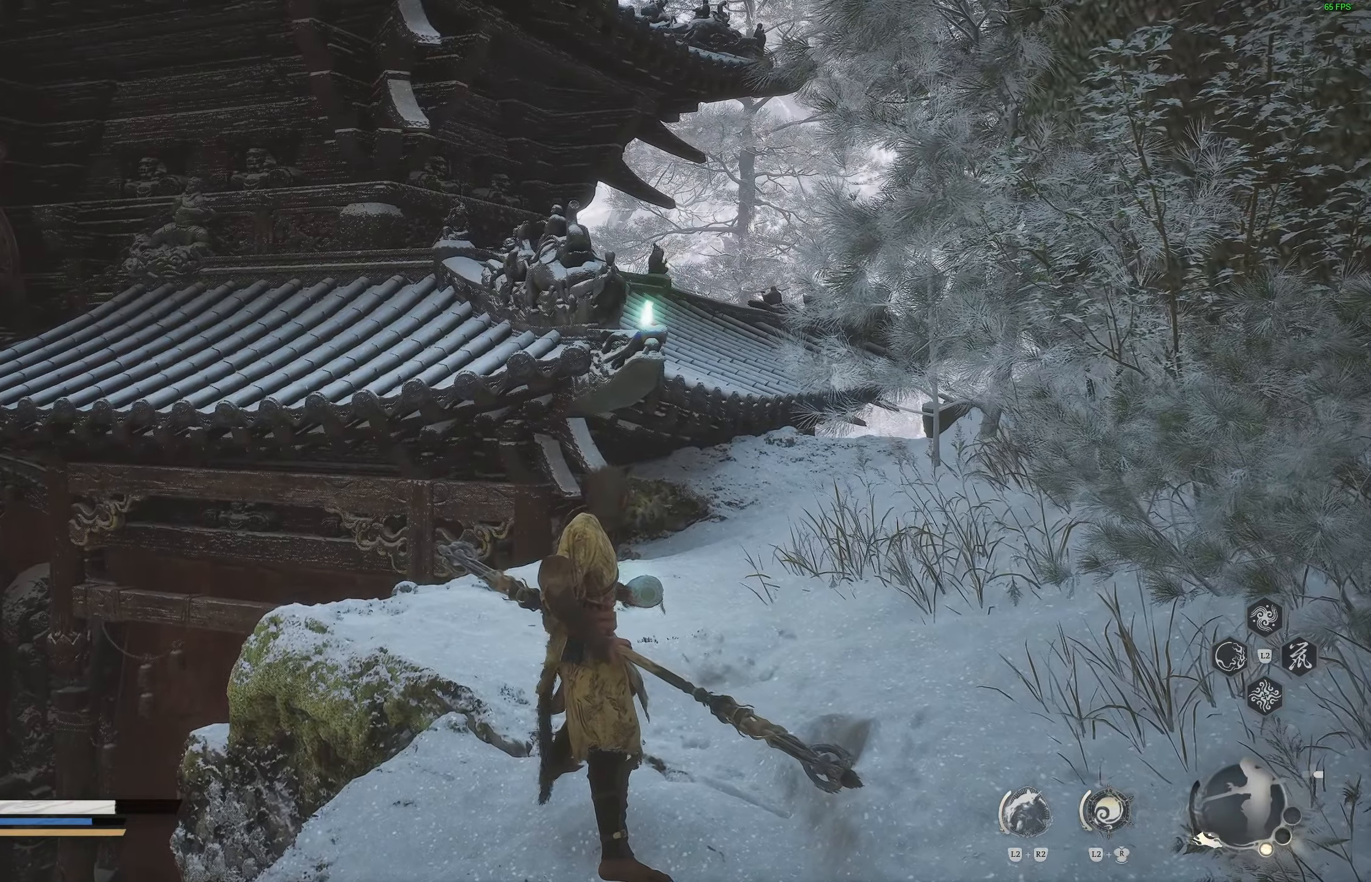
{"buttons": [], "left_stick": "center", "right_stick": "center", "events": []}
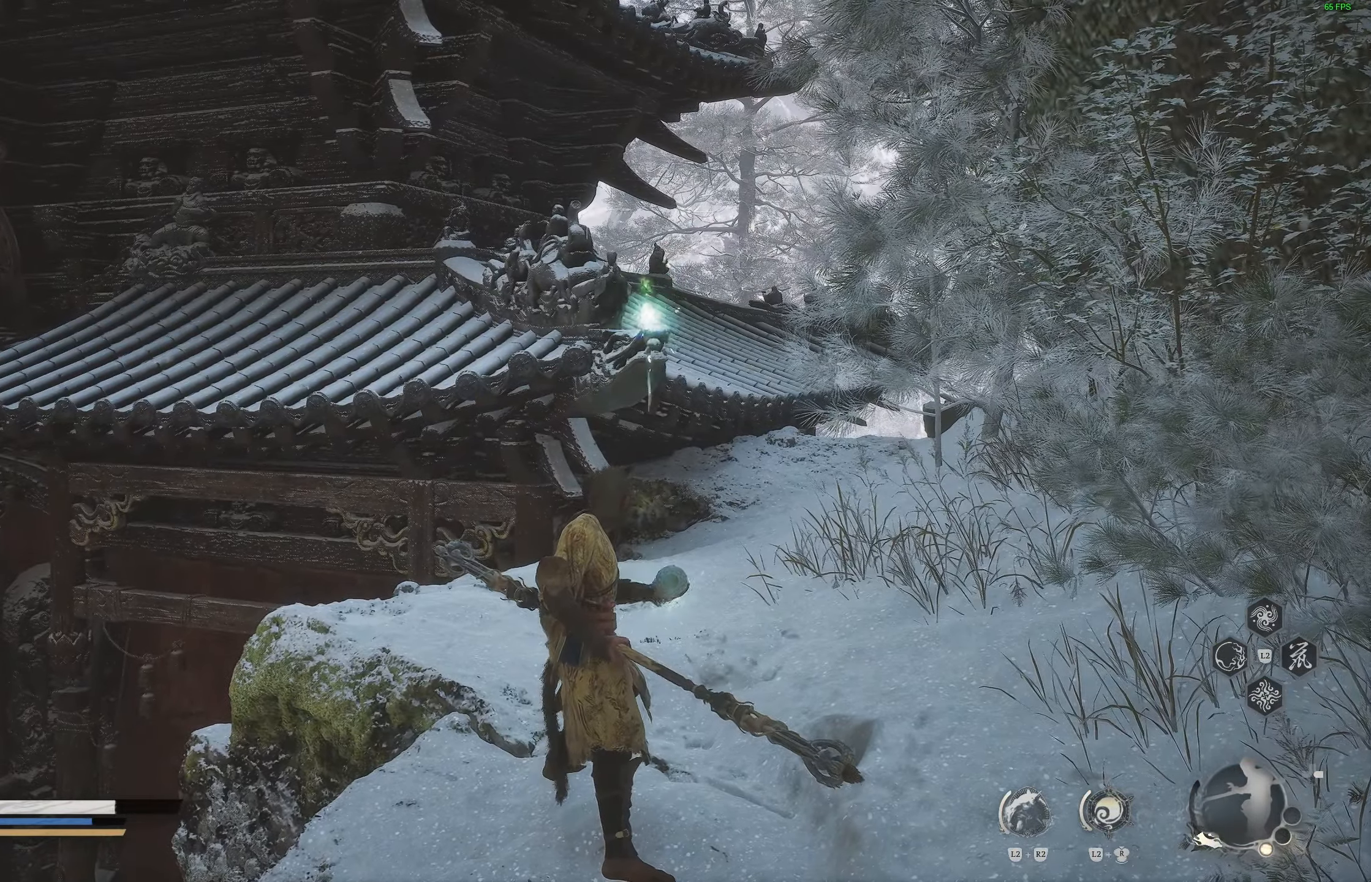
{"buttons": [], "left_stick": "center", "right_stick": "center", "events": []}
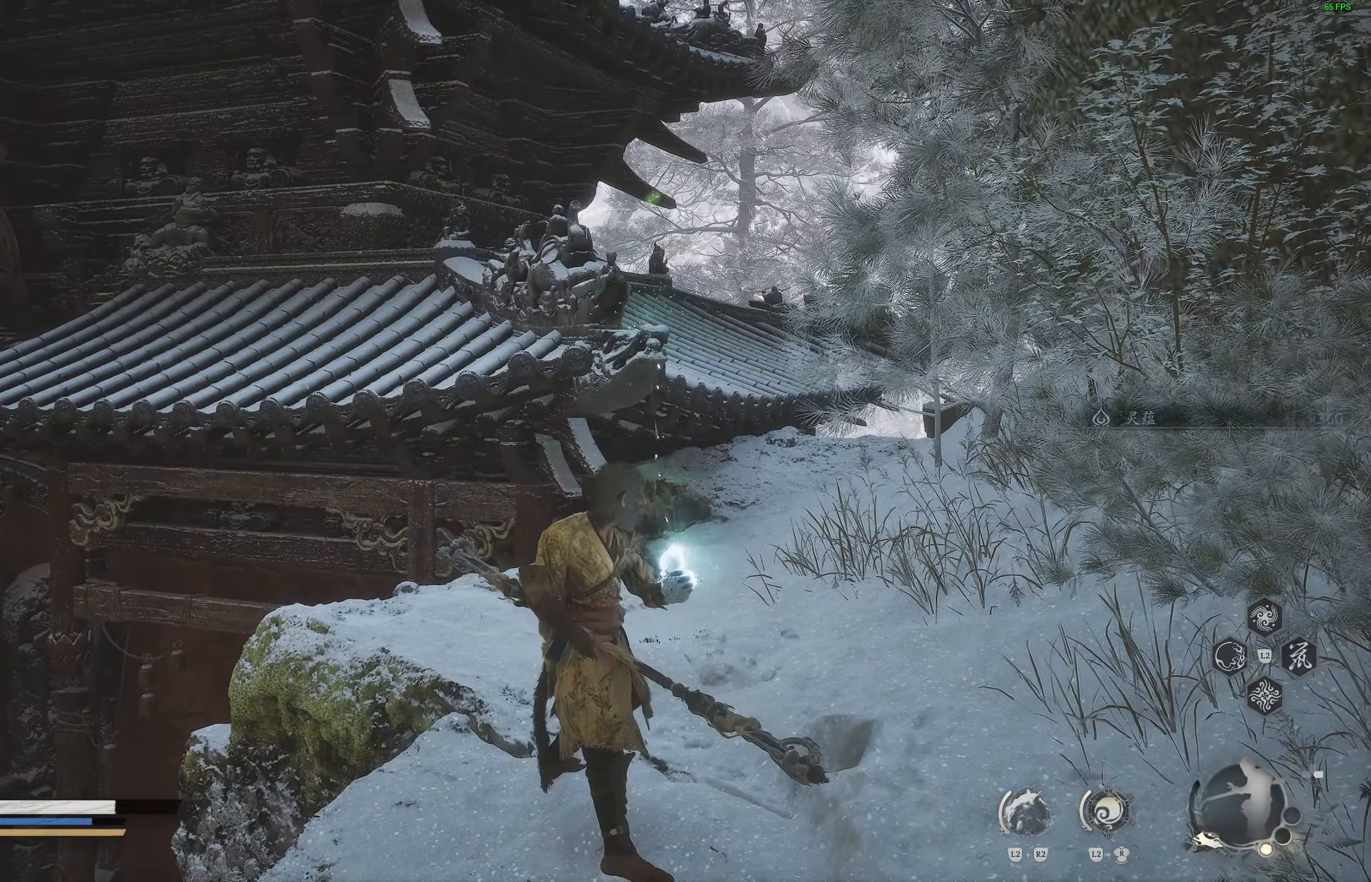
{"buttons": [], "left_stick": "center", "right_stick": "center", "events": []}
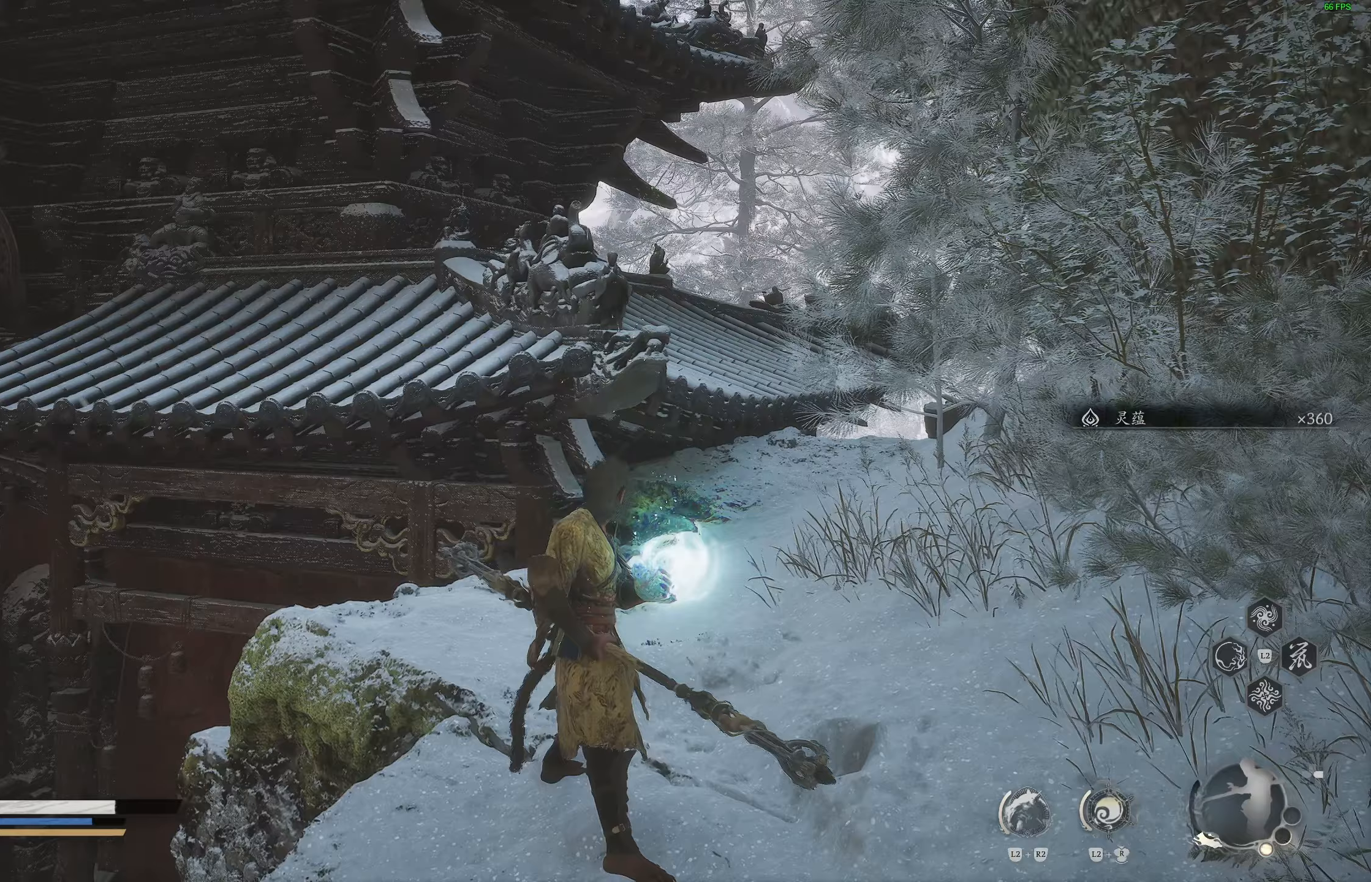
{"buttons": [], "left_stick": "center", "right_stick": "center", "events": [[83, "right_stick", "left"], [167, "right_stick", "center"]]}
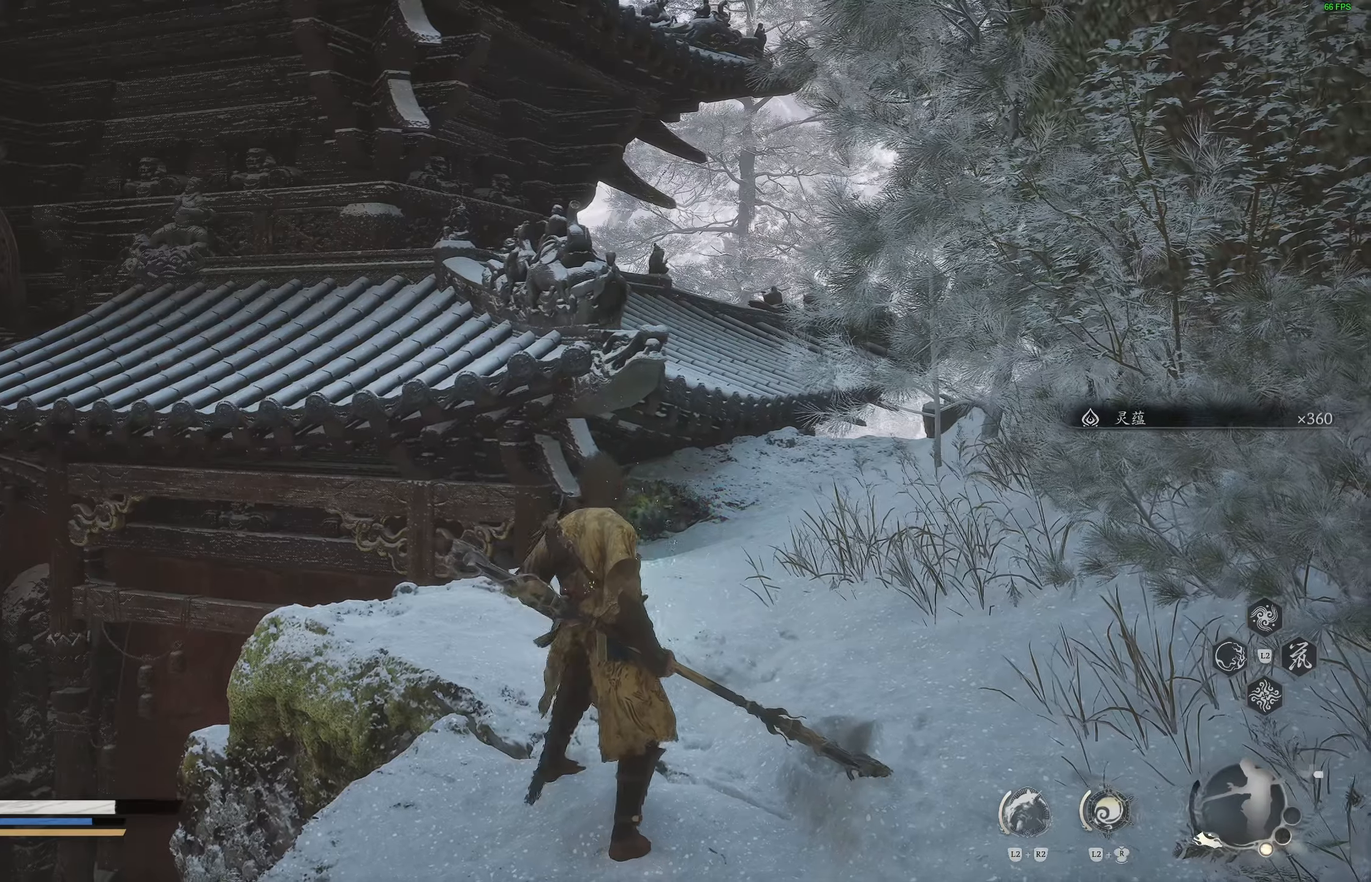
{"buttons": [], "left_stick": "up", "right_stick": "center", "events": [[100, "left_stick", "up-right"], [100, "right_stick", "down-right"], [283, "right_stick", "center"], [450, "left_stick", "up"]]}
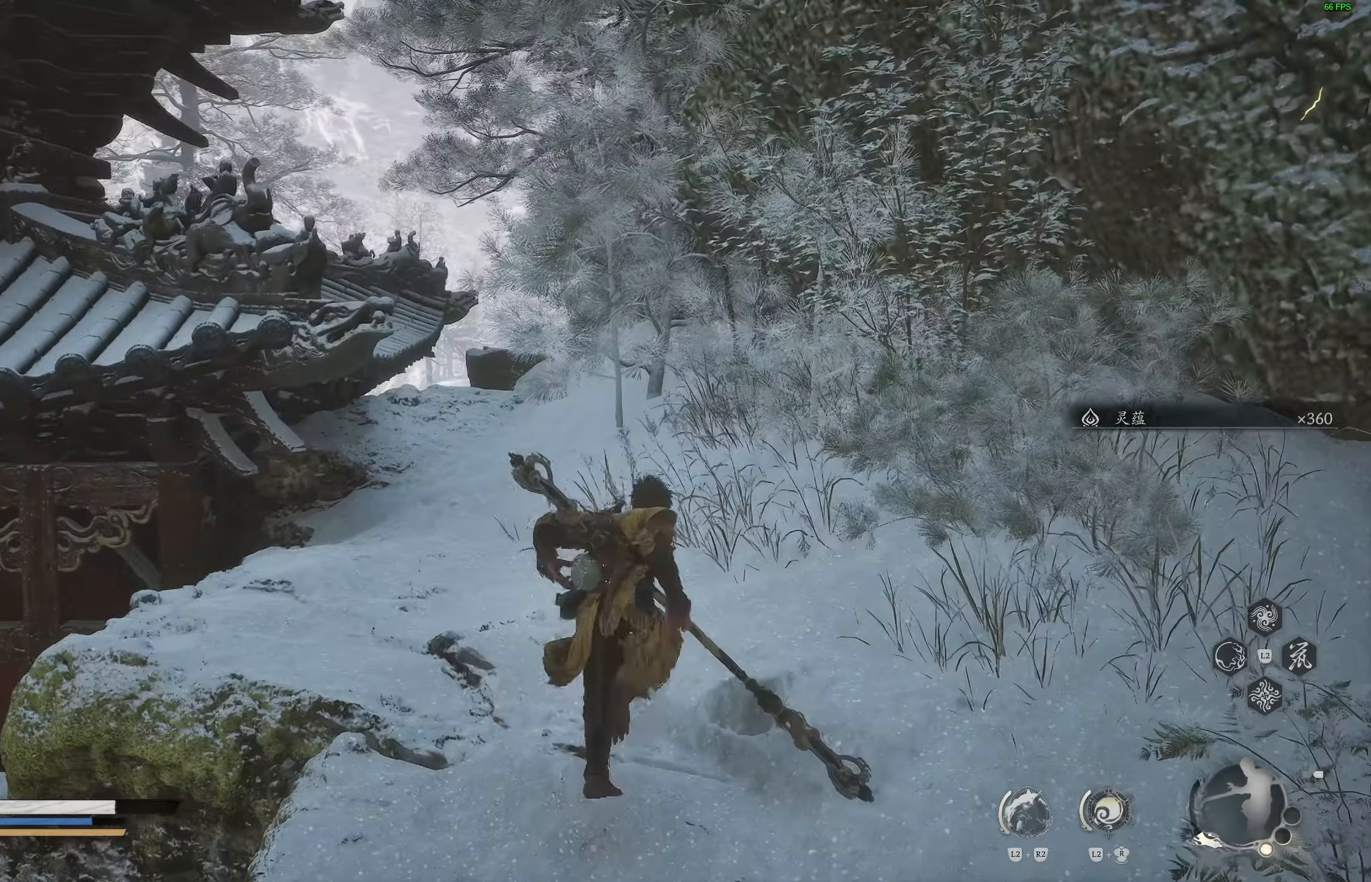
{"buttons": [], "left_stick": "up", "right_stick": "center", "events": [[200, "L3", "down"], [300, "L3", "up"]]}
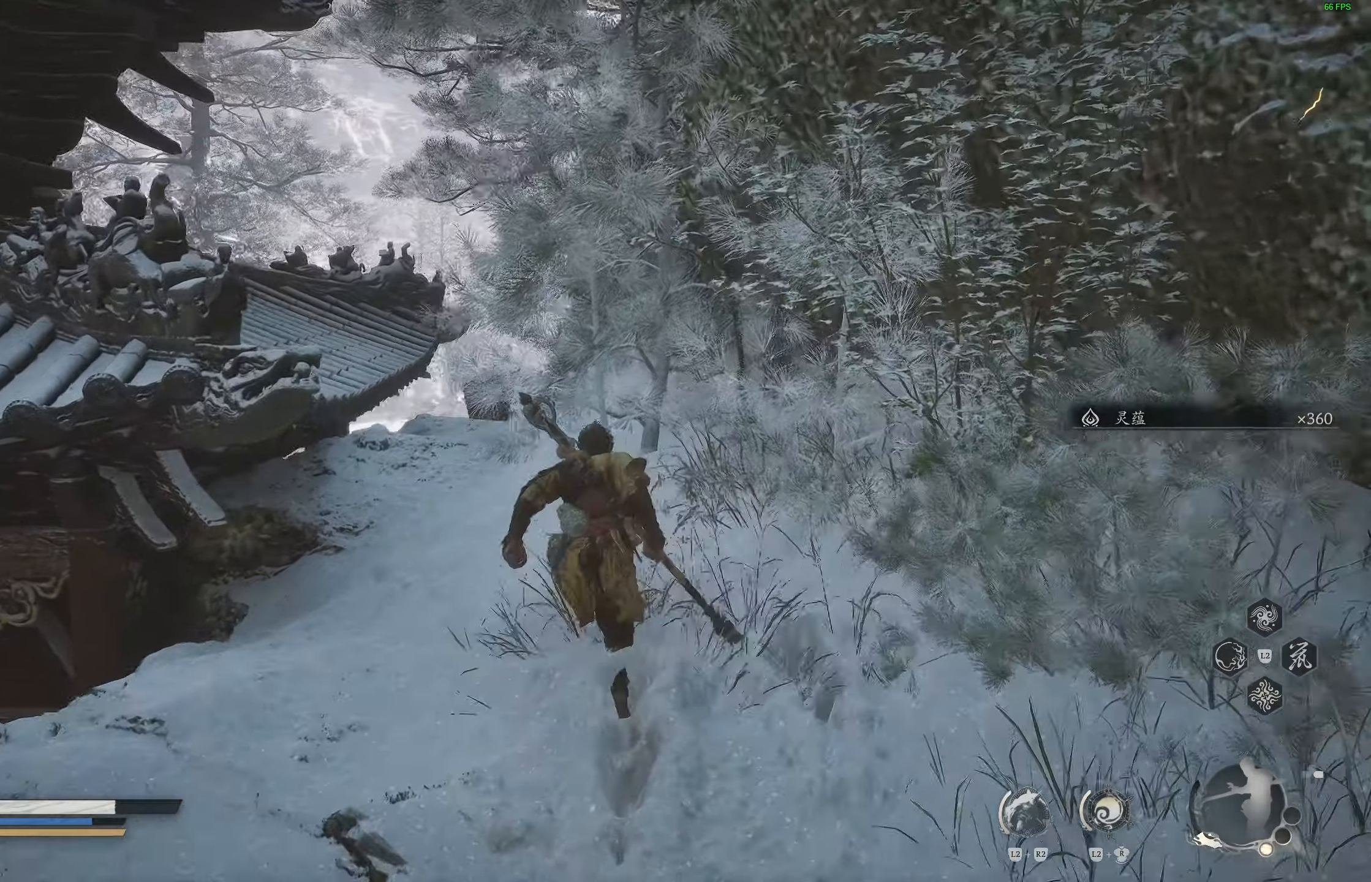
{"buttons": ["CROSS"], "left_stick": "up-left", "right_stick": "center", "events": [[133, "left_stick", "up-left"], [367, "CROSS", "down"]]}
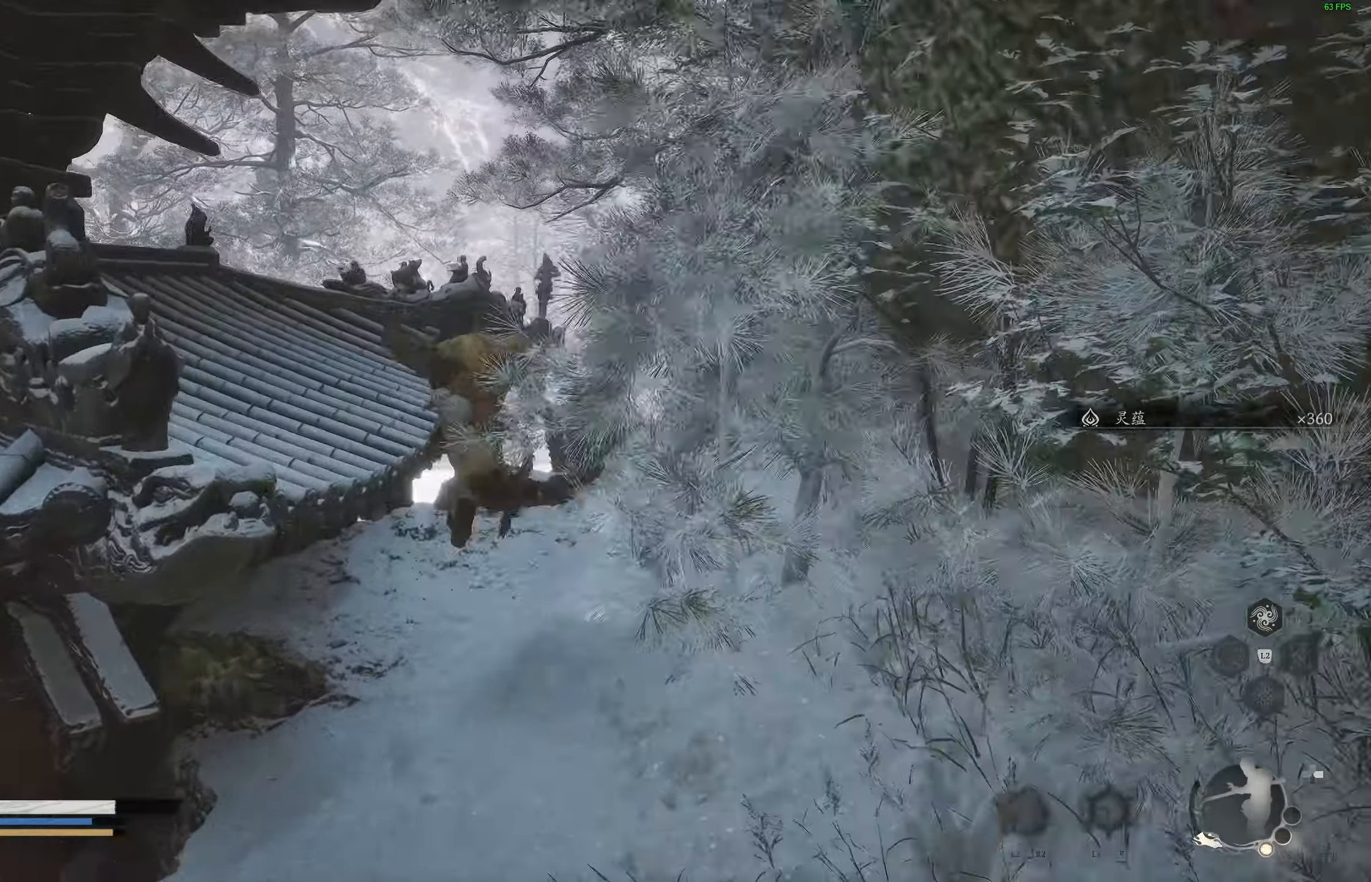
{"buttons": [], "left_stick": "up-left", "right_stick": "center", "events": [[50, "CROSS", "up"], [267, "right_stick", "down-right"], [350, "right_stick", "center"]]}
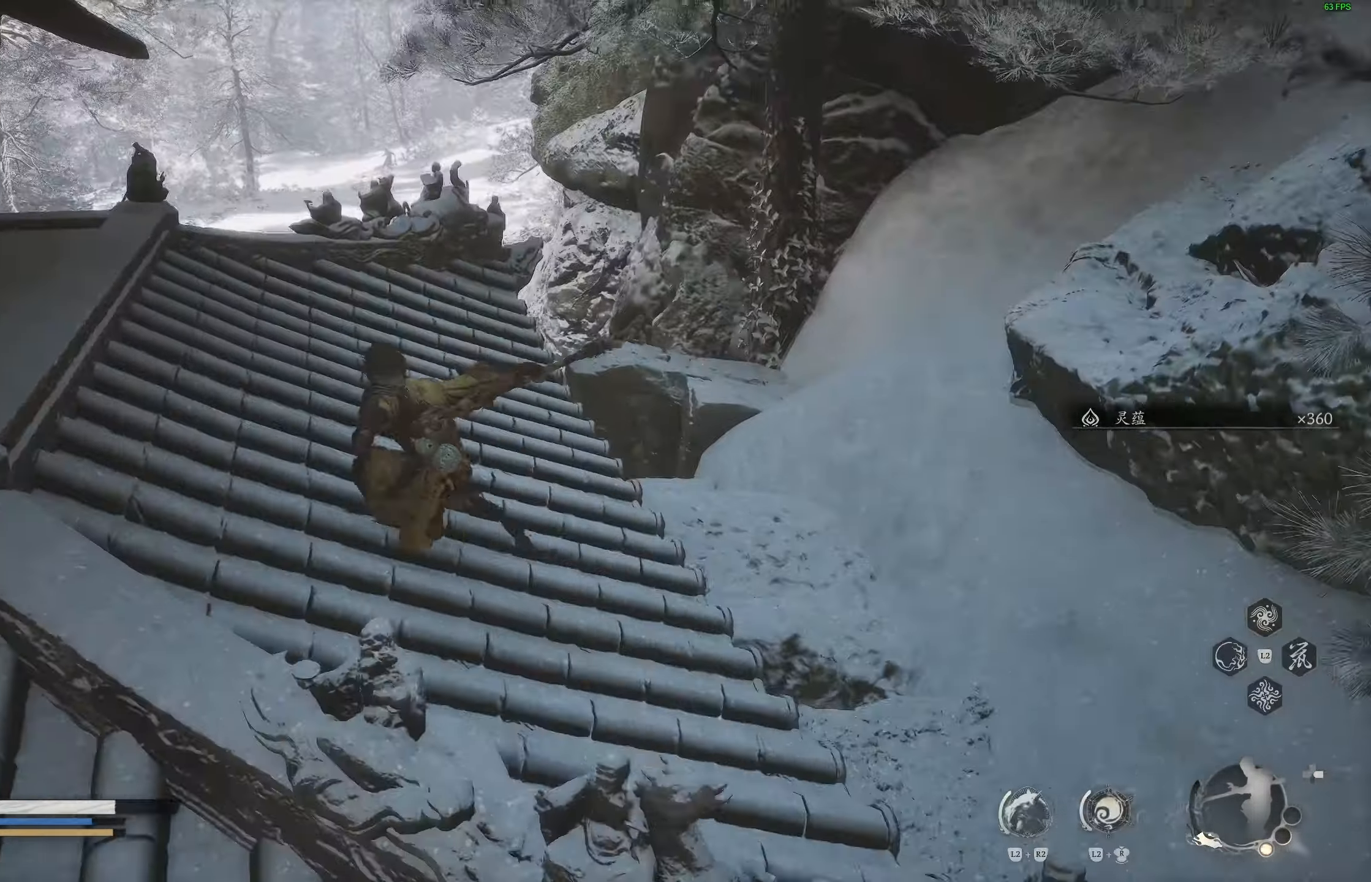
{"buttons": [], "left_stick": "up", "right_stick": "down-left", "events": [[100, "left_stick", "up"], [117, "right_stick", "down-left"], [217, "right_stick", "center"], [500, "right_stick", "down-left"]]}
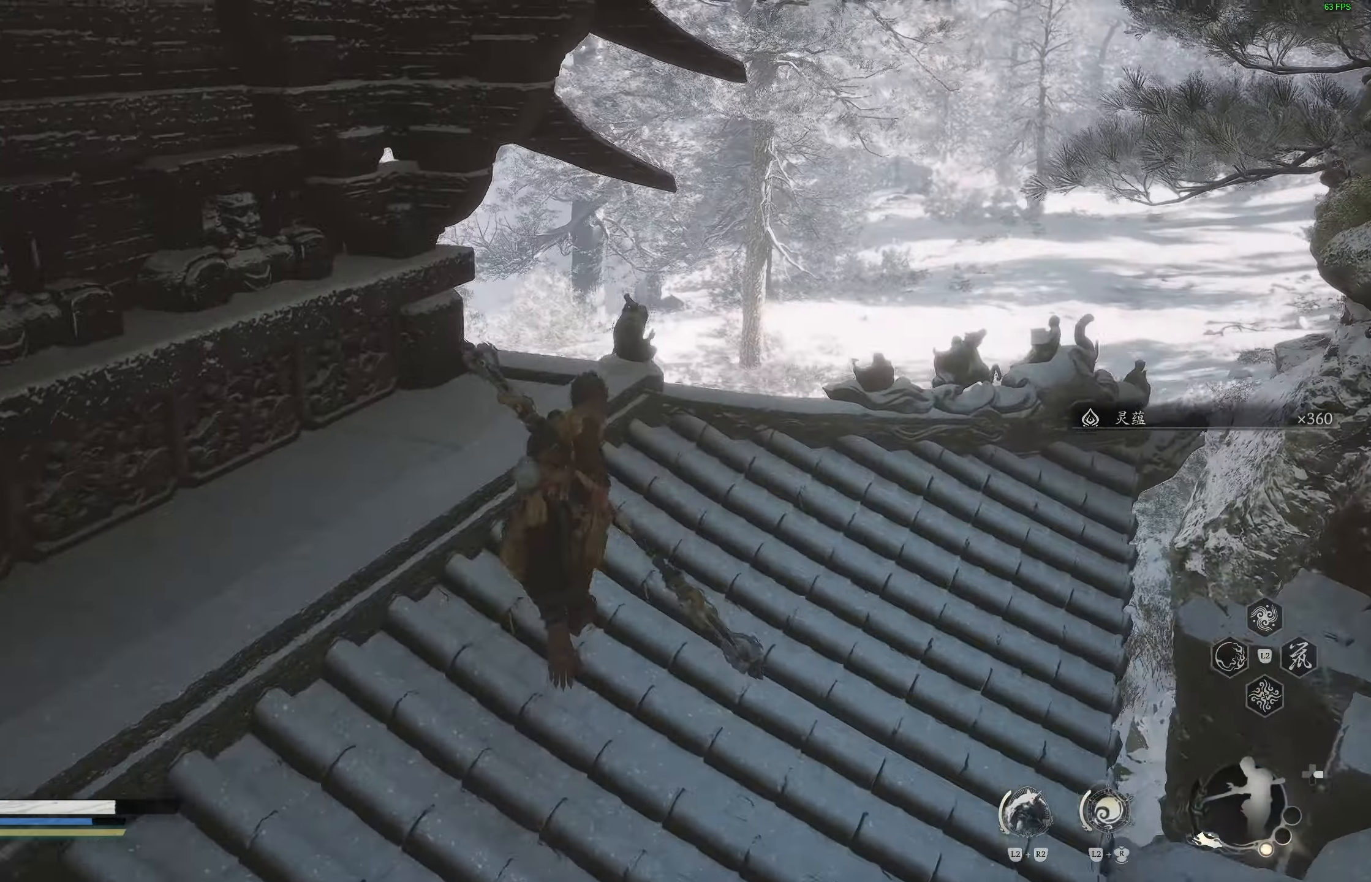
{"buttons": [], "left_stick": "right", "right_stick": "center", "events": [[83, "left_stick", "center"], [283, "left_stick", "down-right"], [300, "right_stick", "center"], [333, "left_stick", "right"]]}
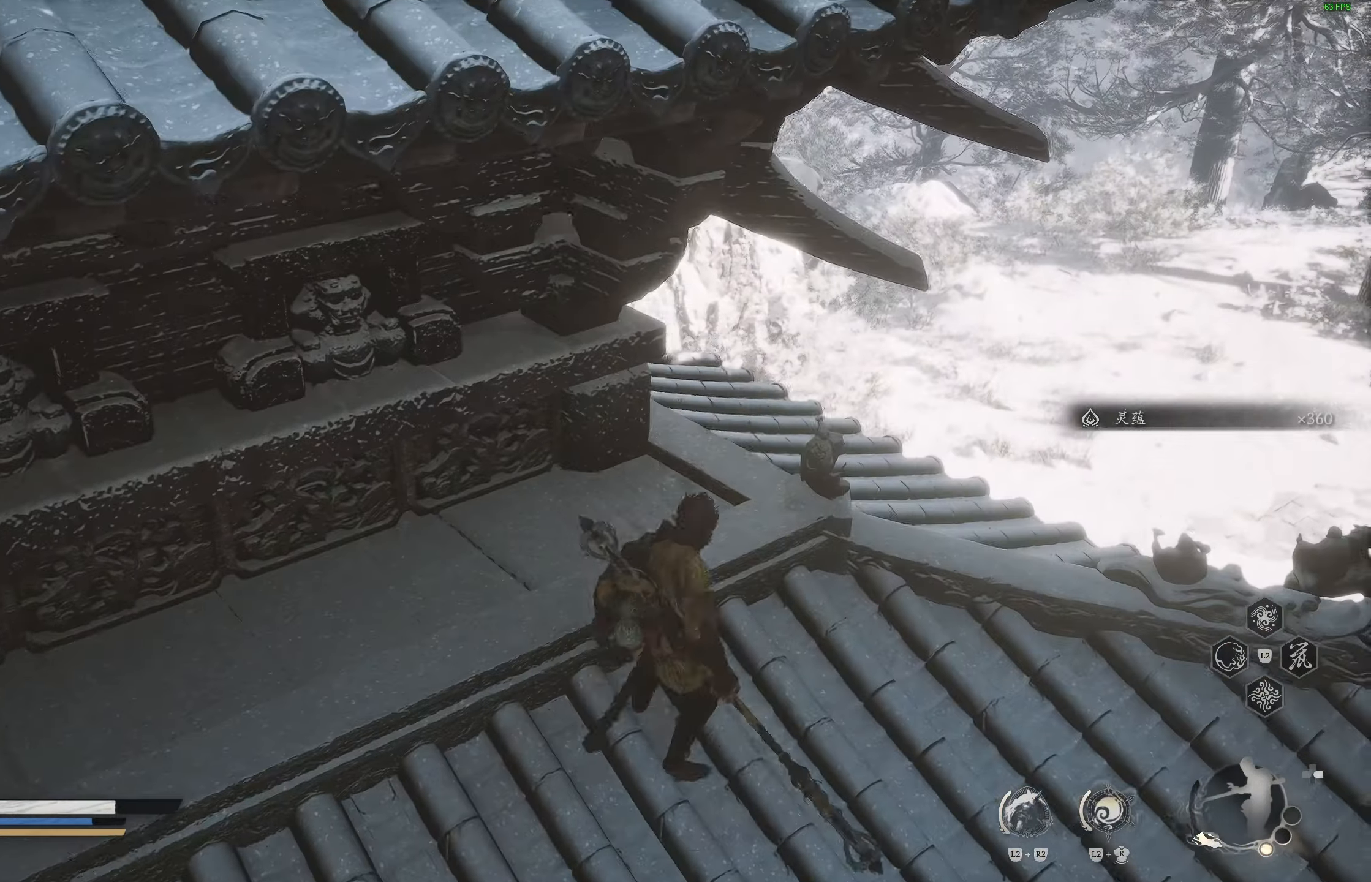
{"buttons": [], "left_stick": "up-right", "right_stick": "up-left", "events": [[167, "left_stick", "up-right"], [400, "right_stick", "up-left"]]}
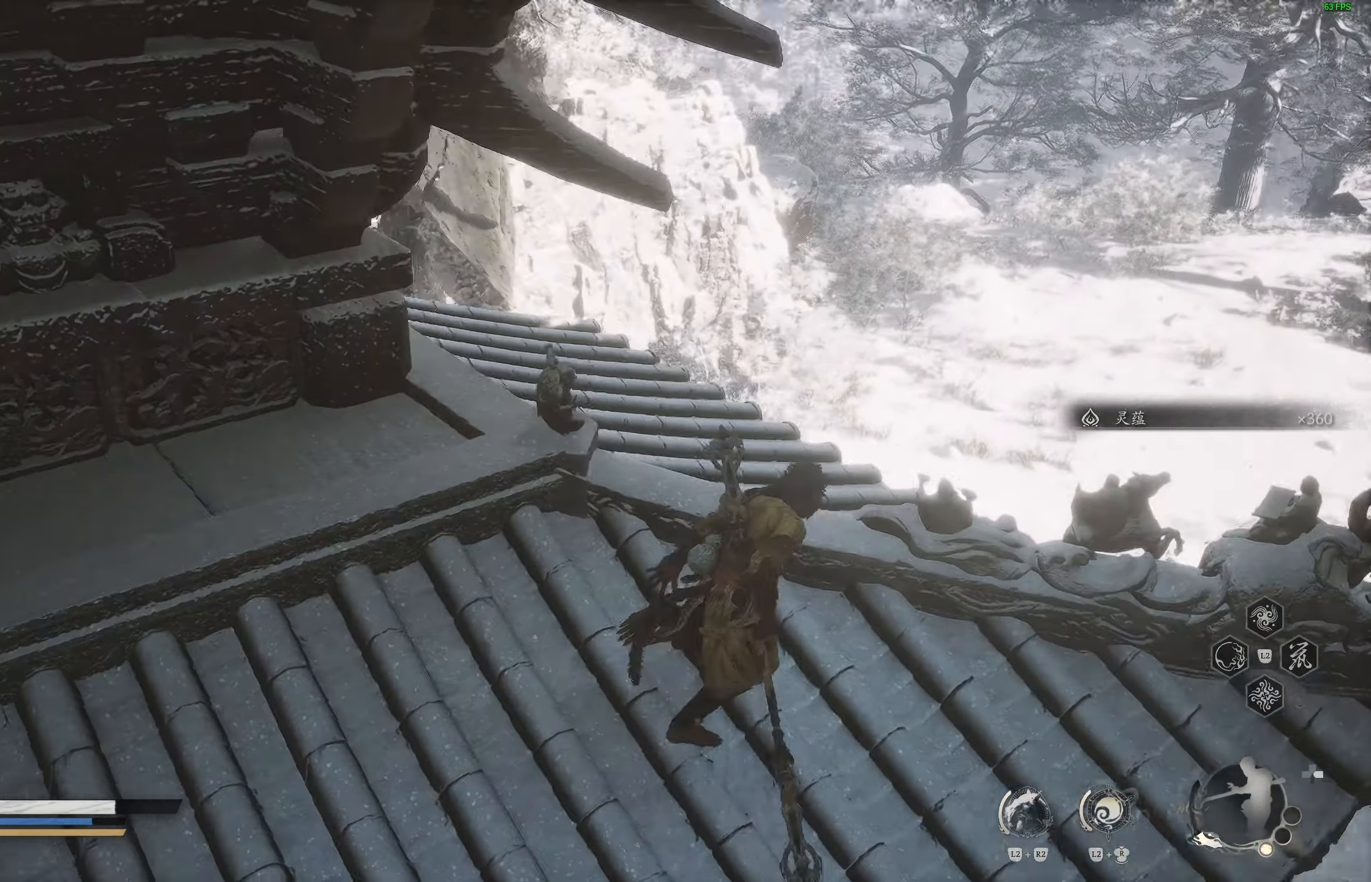
{"buttons": [], "left_stick": "up-right", "right_stick": "left", "events": [[50, "right_stick", "center"], [383, "right_stick", "left"]]}
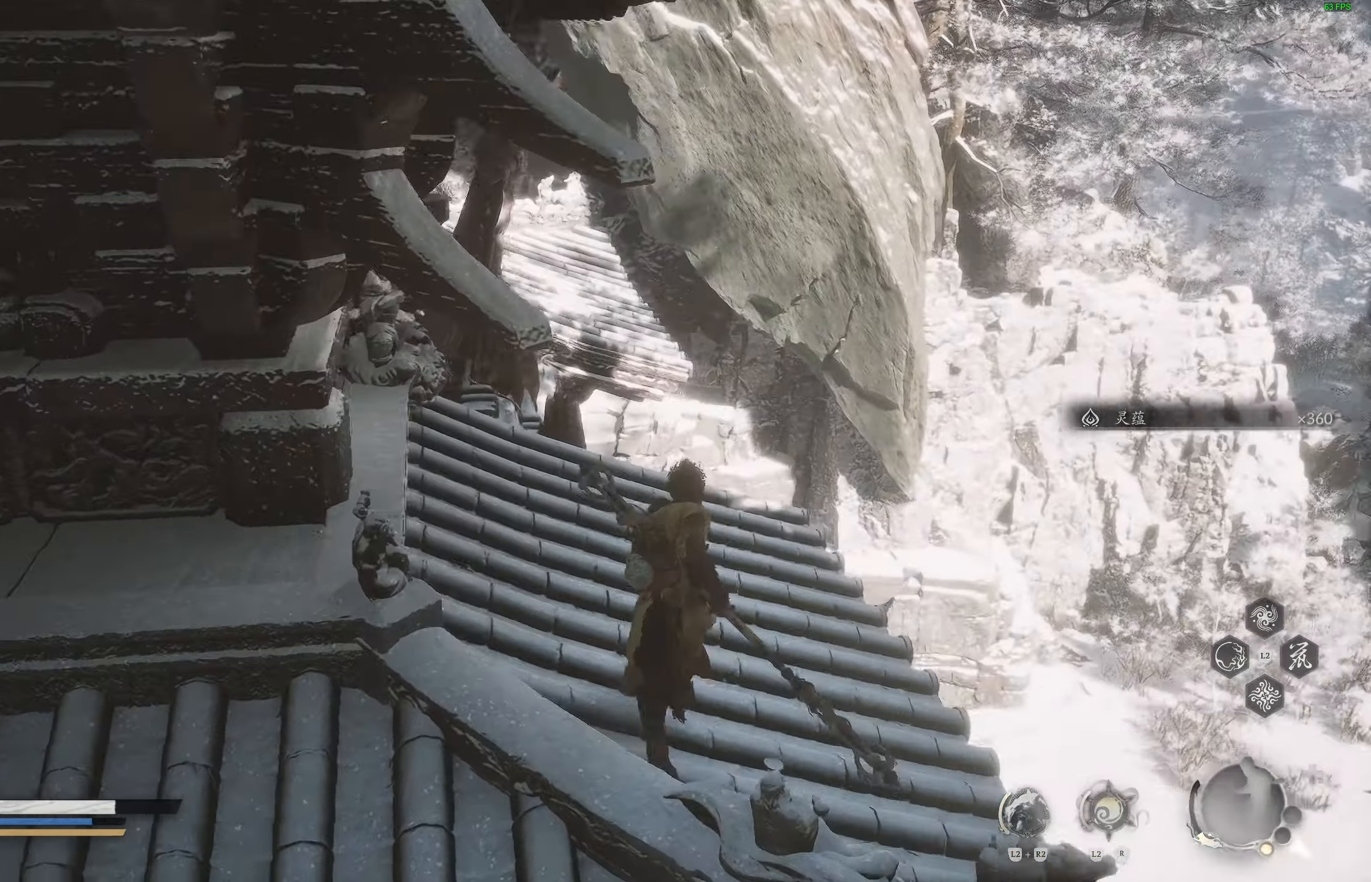
{"buttons": [], "left_stick": "center", "right_stick": "center", "events": [[67, "right_stick", "center"], [283, "left_stick", "center"]]}
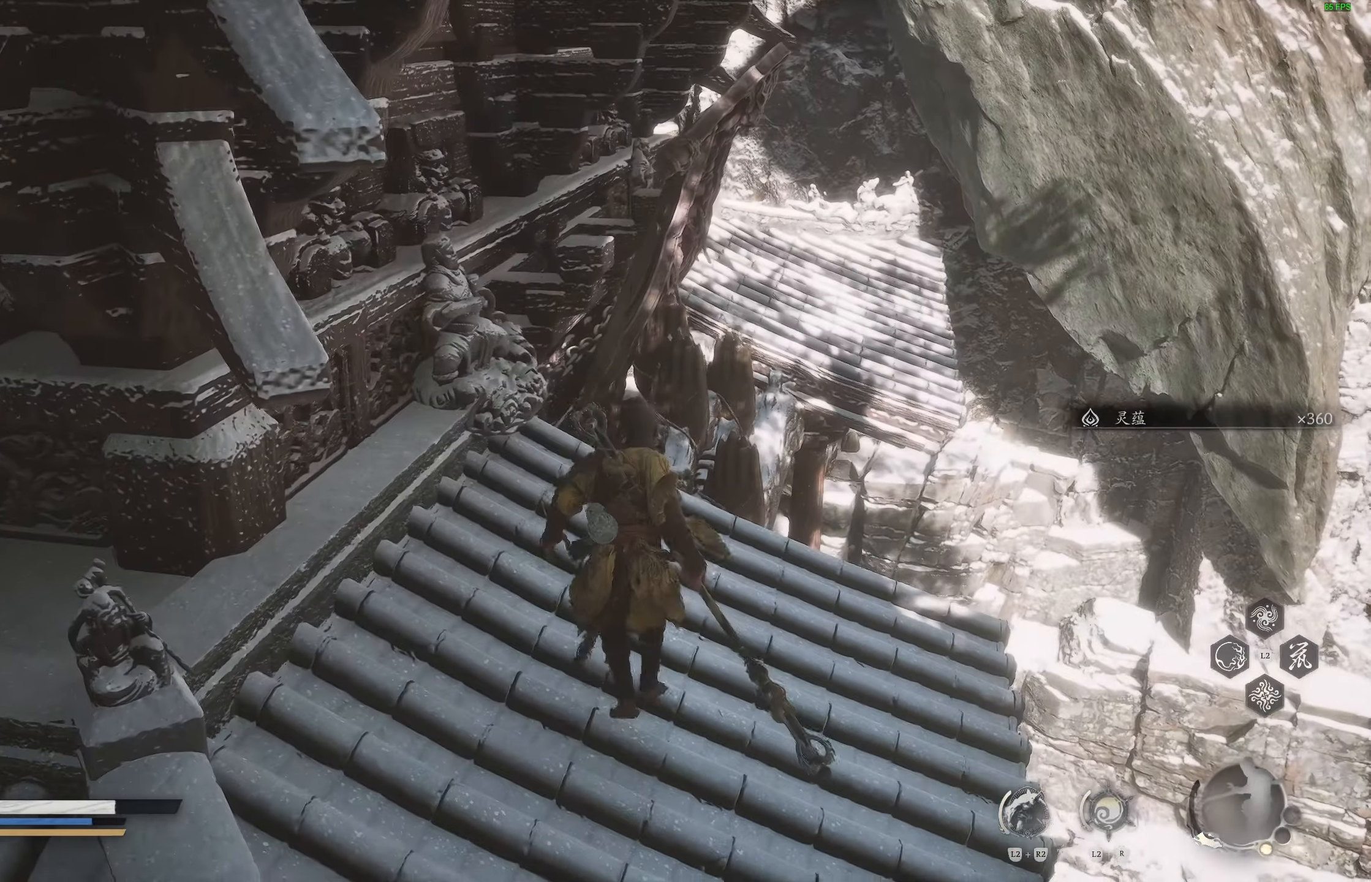
{"buttons": [], "left_stick": "up", "right_stick": "center", "events": [[67, "right_stick", "down"], [83, "left_stick", "down-right"], [200, "right_stick", "center"], [217, "left_stick", "right"], [450, "left_stick", "up"]]}
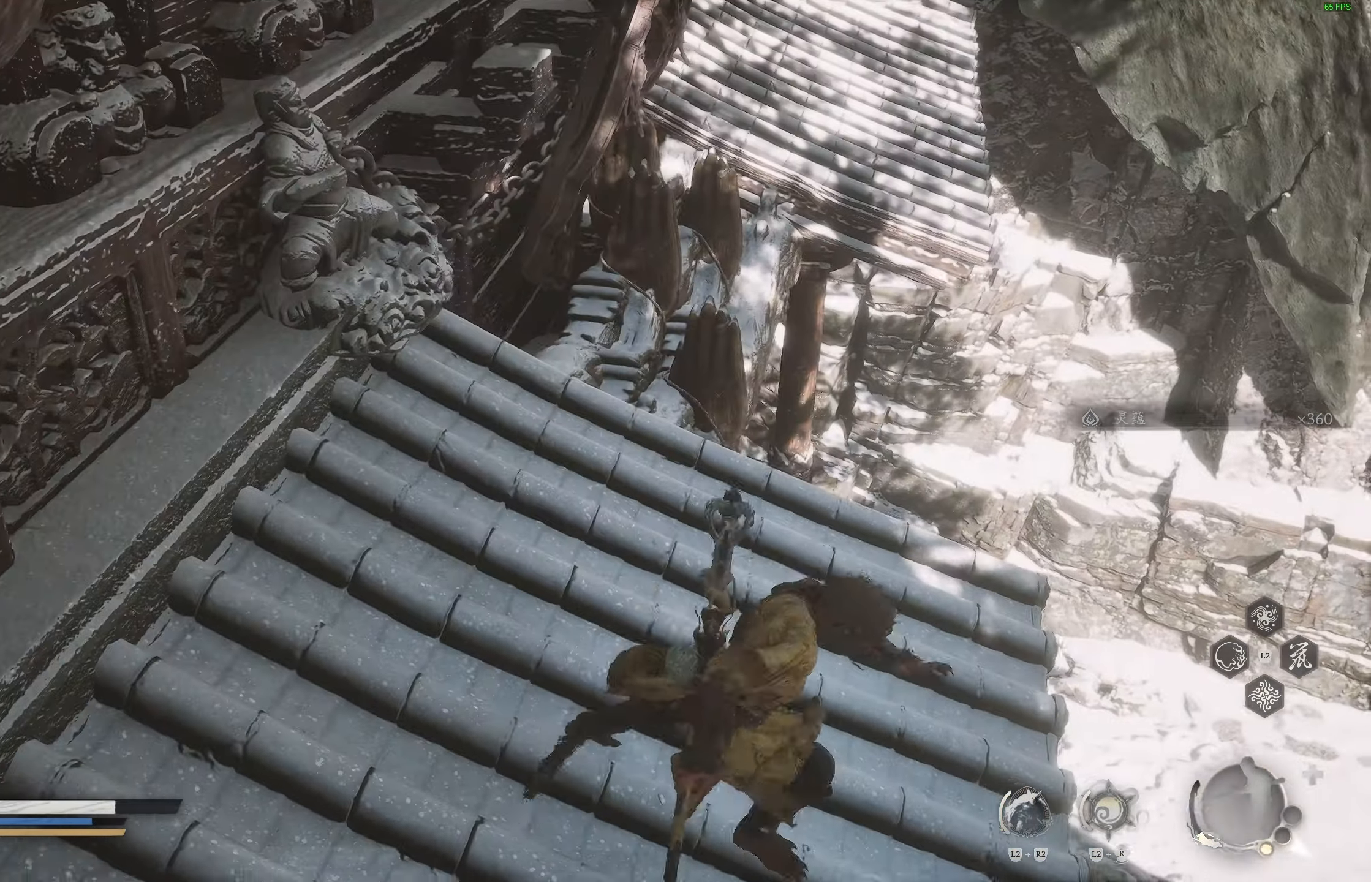
{"buttons": ["CROSS"], "left_stick": "up", "right_stick": "center", "events": [[150, "L3", "down"], [250, "L3", "up"], [433, "CROSS", "down"]]}
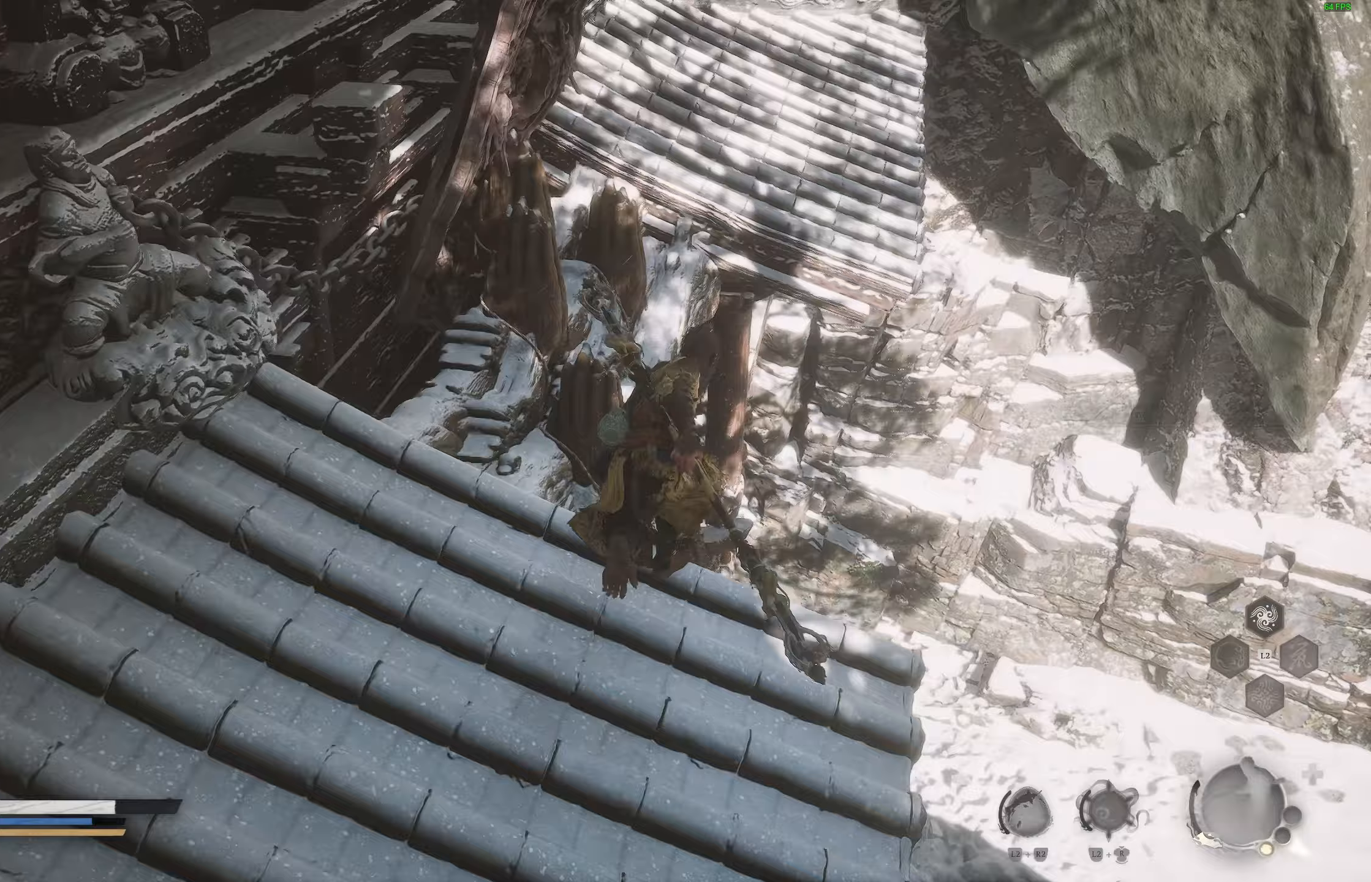
{"buttons": ["CROSS"], "left_stick": "up", "right_stick": "center", "events": [[433, "CROSS", "up"], [467, "CROSS", "down"]]}
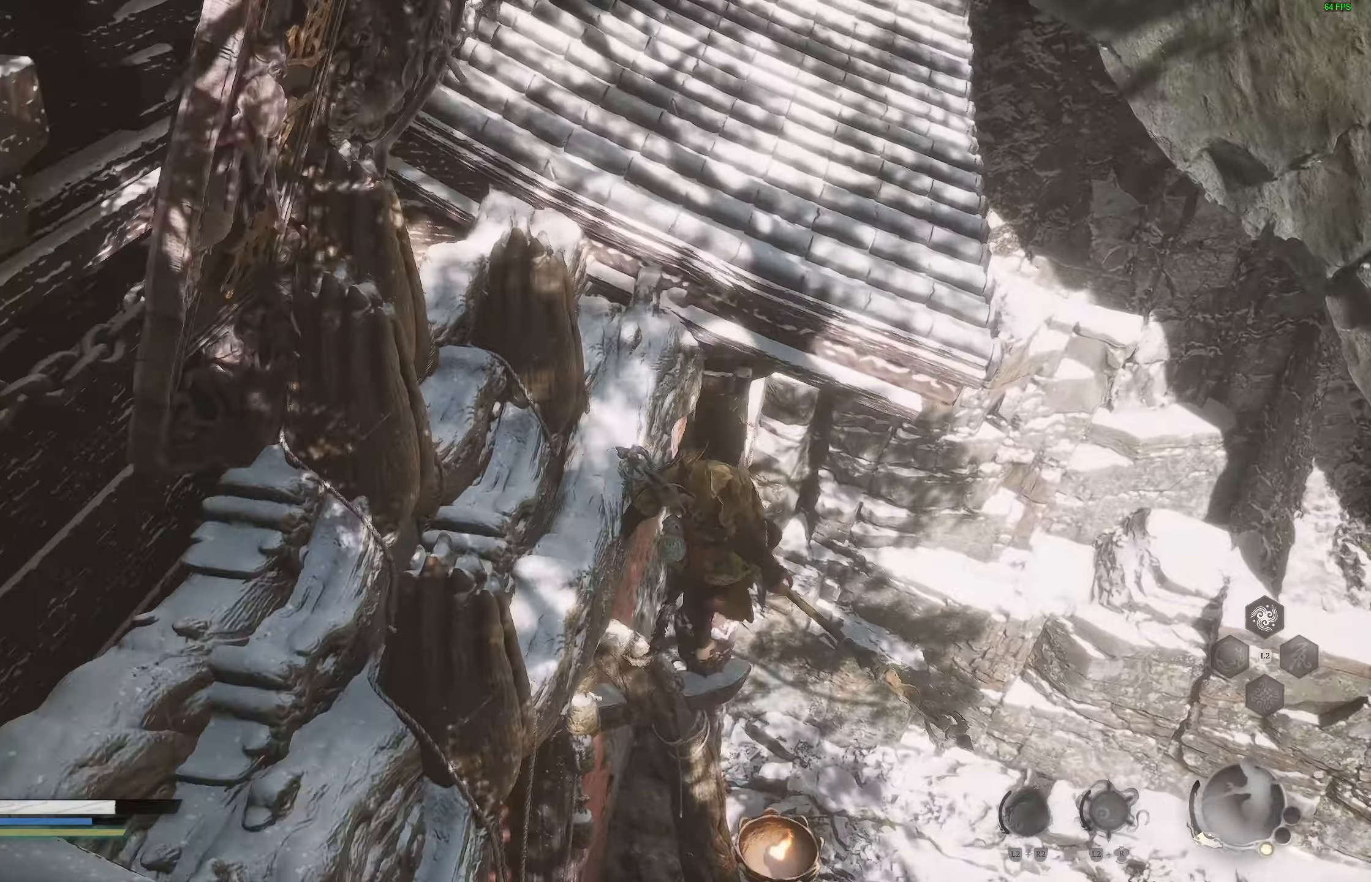
{"buttons": [], "left_stick": "center", "right_stick": "up-left", "events": [[133, "CROSS", "up"], [300, "left_stick", "right"], [417, "left_stick", "center"], [483, "right_stick", "up-left"]]}
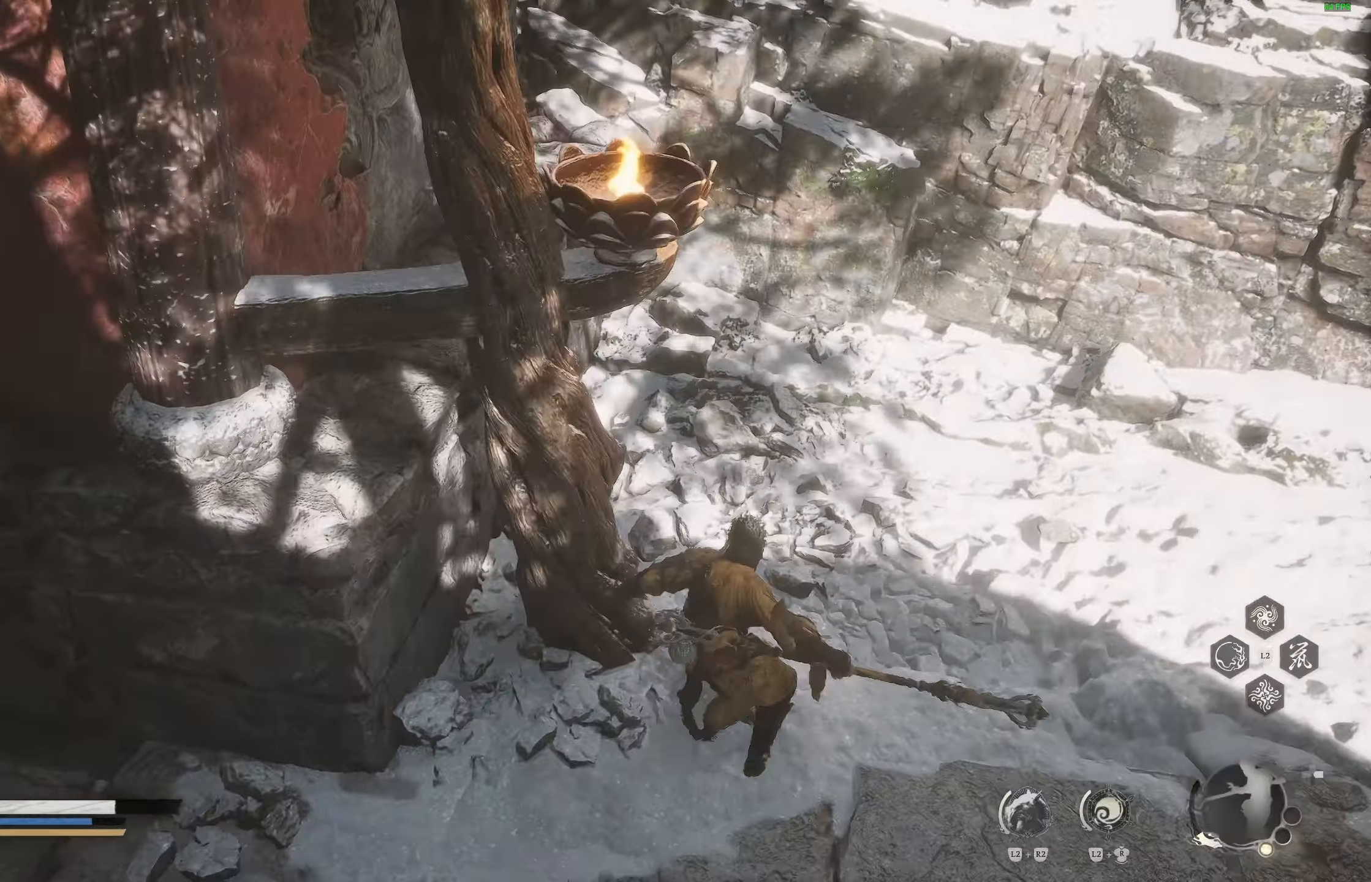
{"buttons": [], "left_stick": "up-left", "right_stick": "up-left", "events": [[250, "left_stick", "up-left"], [300, "right_stick", "center"], [367, "right_stick", "up-left"]]}
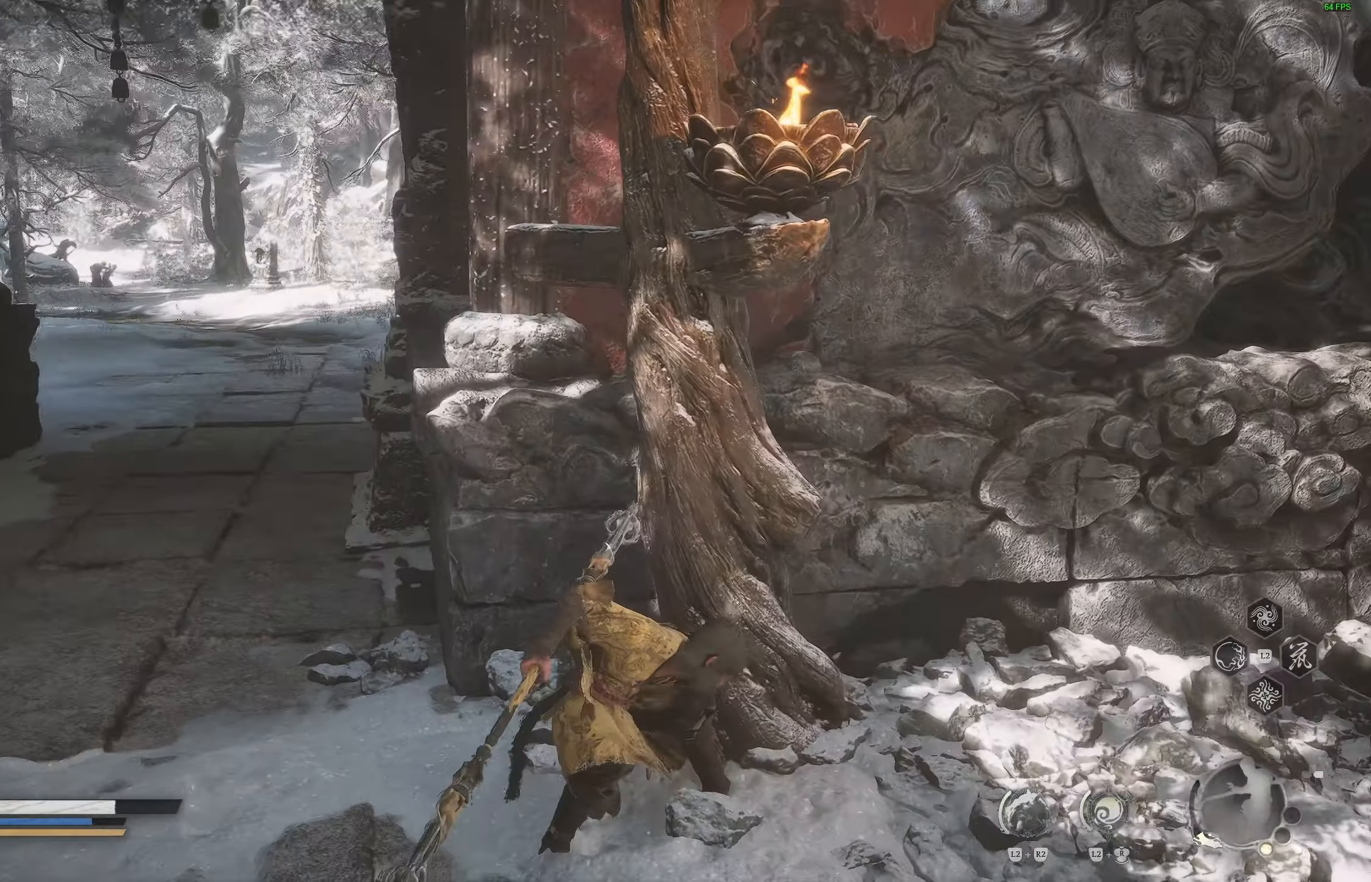
{"buttons": [], "left_stick": "up", "right_stick": "center", "events": [[33, "right_stick", "center"], [300, "L3", "down"], [450, "L3", "up"], [483, "left_stick", "up"]]}
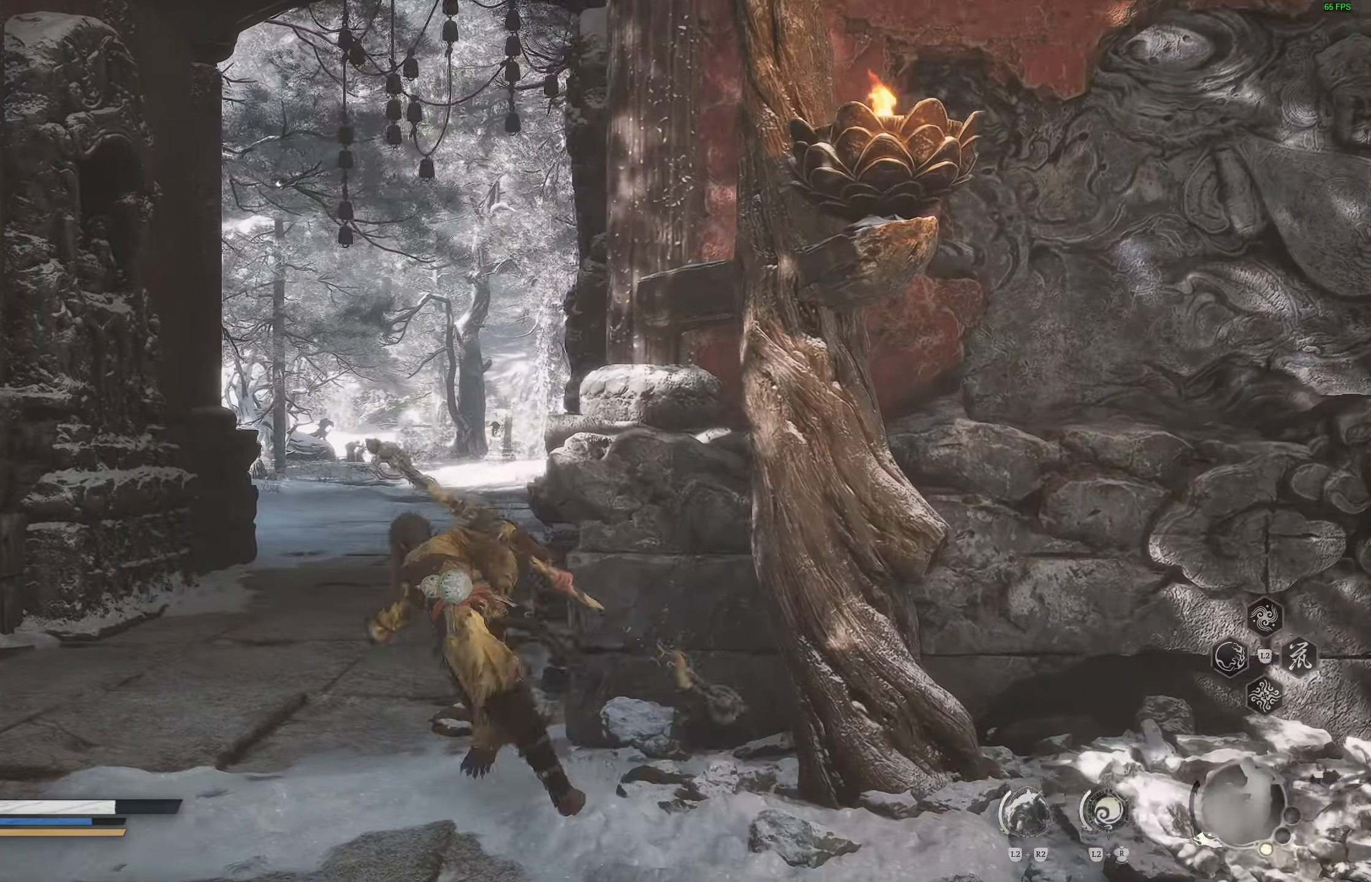
{"buttons": [], "left_stick": "up", "right_stick": "center", "events": []}
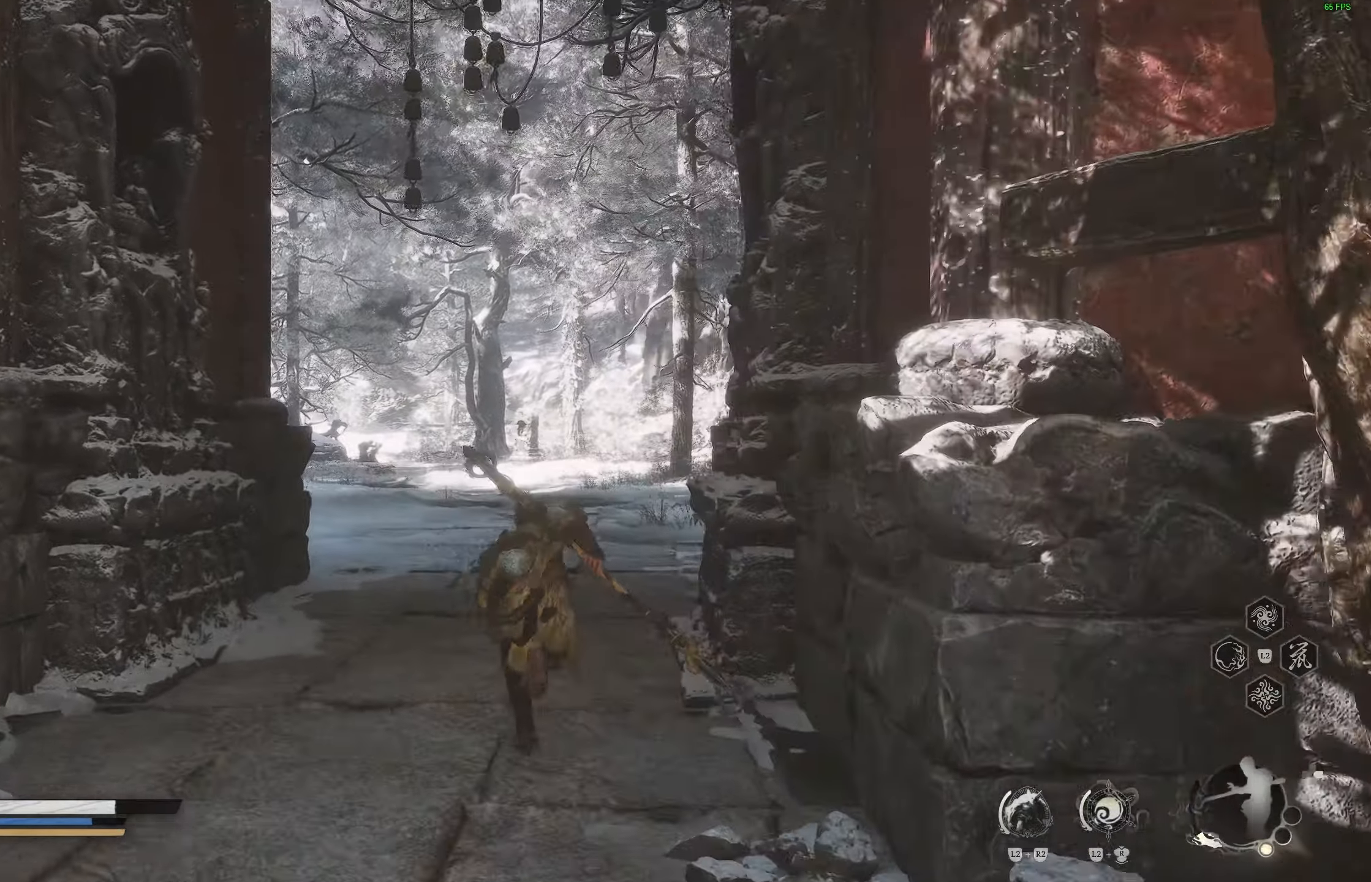
{"buttons": [], "left_stick": "up", "right_stick": "center", "events": [[117, "right_stick", "left"], [233, "right_stick", "center"]]}
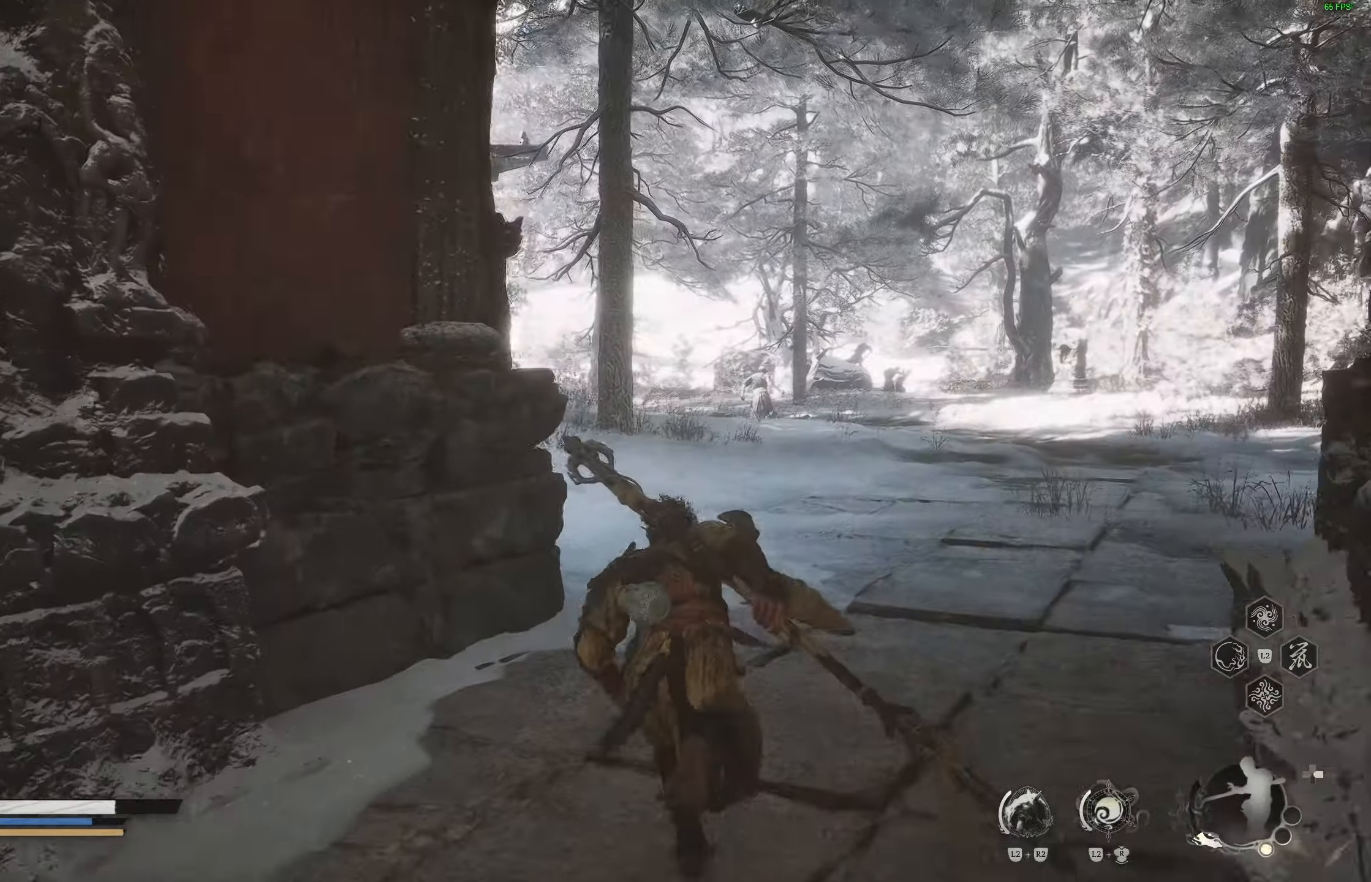
{"buttons": [], "left_stick": "up", "right_stick": "center", "events": []}
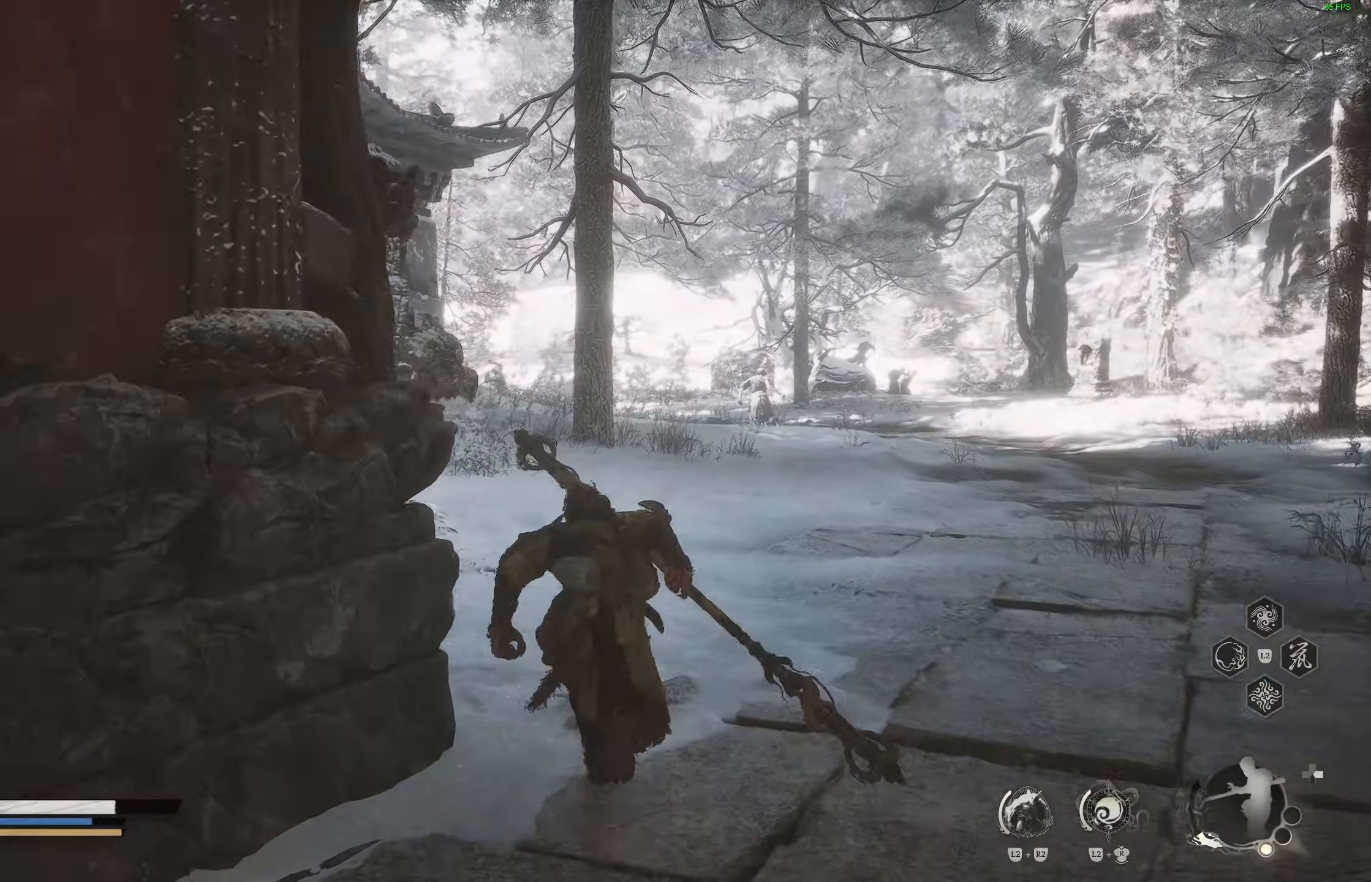
{"buttons": [], "left_stick": "up-left", "right_stick": "right", "events": [[50, "right_stick", "right"], [300, "left_stick", "up-left"]]}
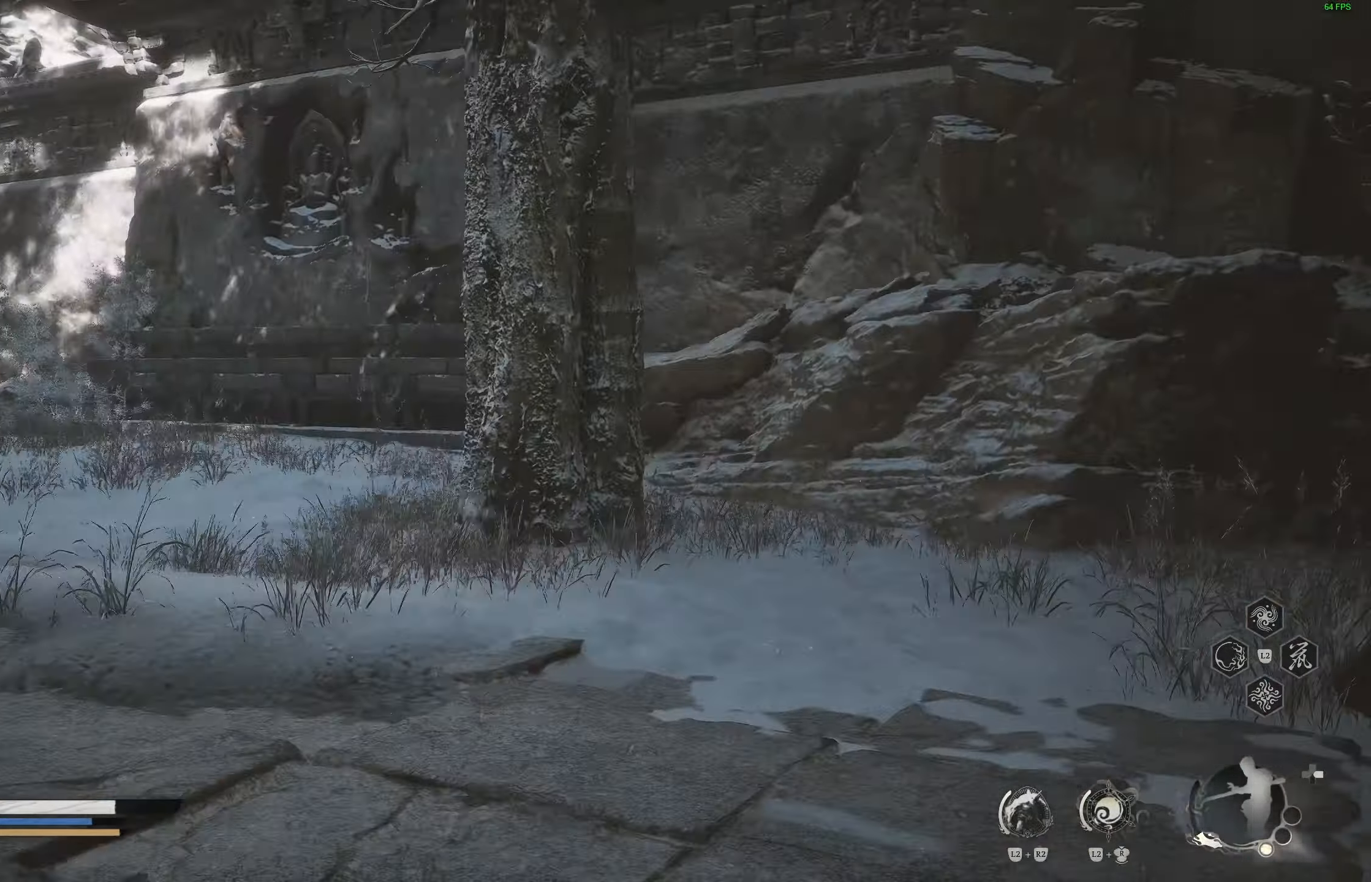
{"buttons": [], "left_stick": "down-left", "right_stick": "center", "events": [[167, "left_stick", "left"], [217, "right_stick", "up"], [367, "right_stick", "center"], [417, "left_stick", "down-left"]]}
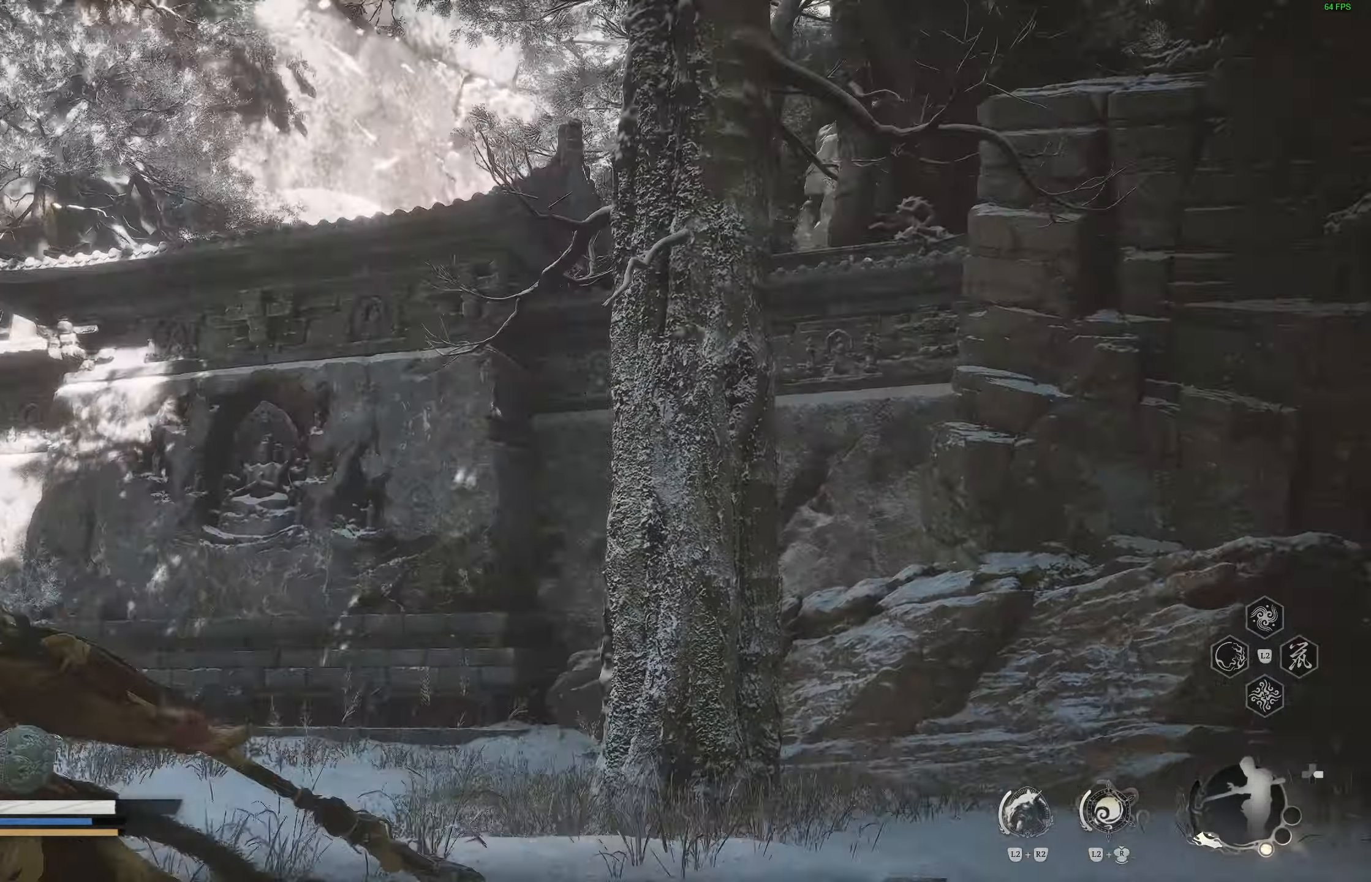
{"buttons": [], "left_stick": "left", "right_stick": "down-left", "events": [[117, "right_stick", "left"], [450, "left_stick", "left"], [500, "right_stick", "down-left"]]}
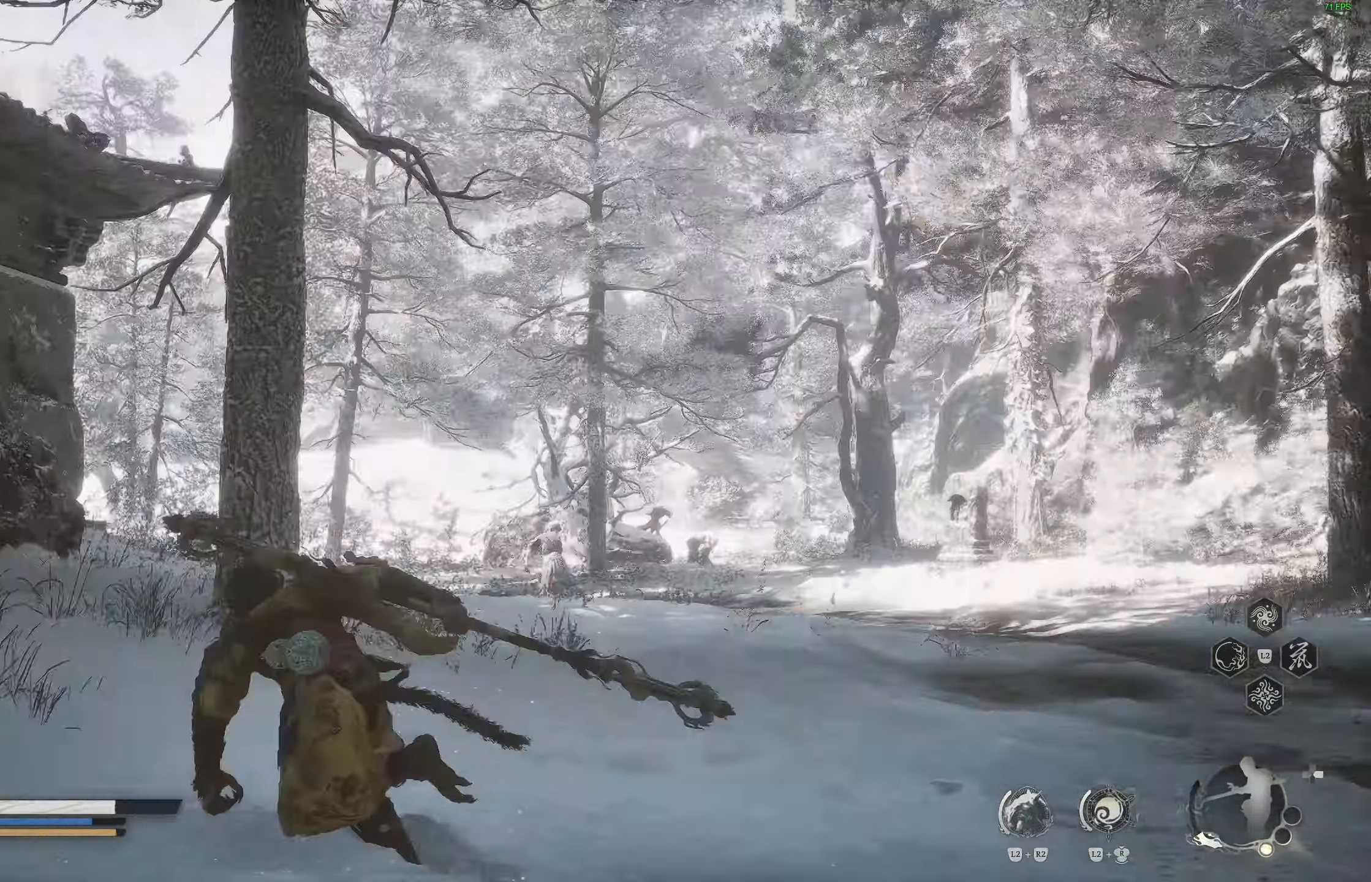
{"buttons": [], "left_stick": "up", "right_stick": "center", "events": [[117, "left_stick", "up"], [133, "right_stick", "center"]]}